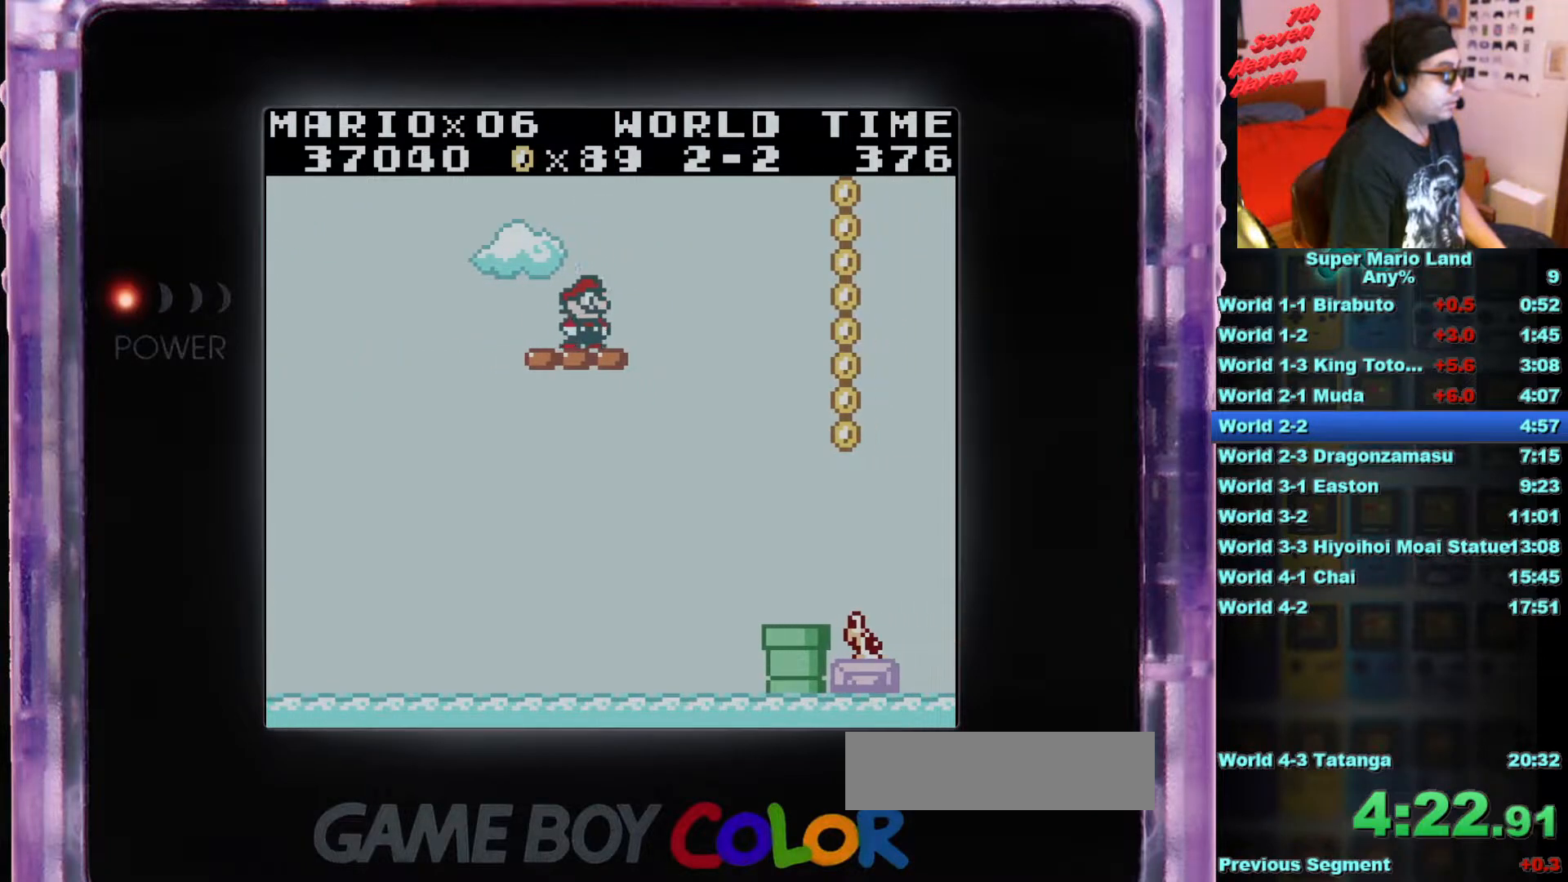
Gameplay with a controller (Nintendo layout); each line is a JSON object with the inputs held at the frame after it. "events" lists button and stick changes between this image and that frame as [ms after this image, input, new state], when the widget could be followed in between. Not read: L3 R3.
{"buttons": ["B", "DPAD_RIGHT"], "events": [[33, "A", "down"], [451, "A", "up"]]}
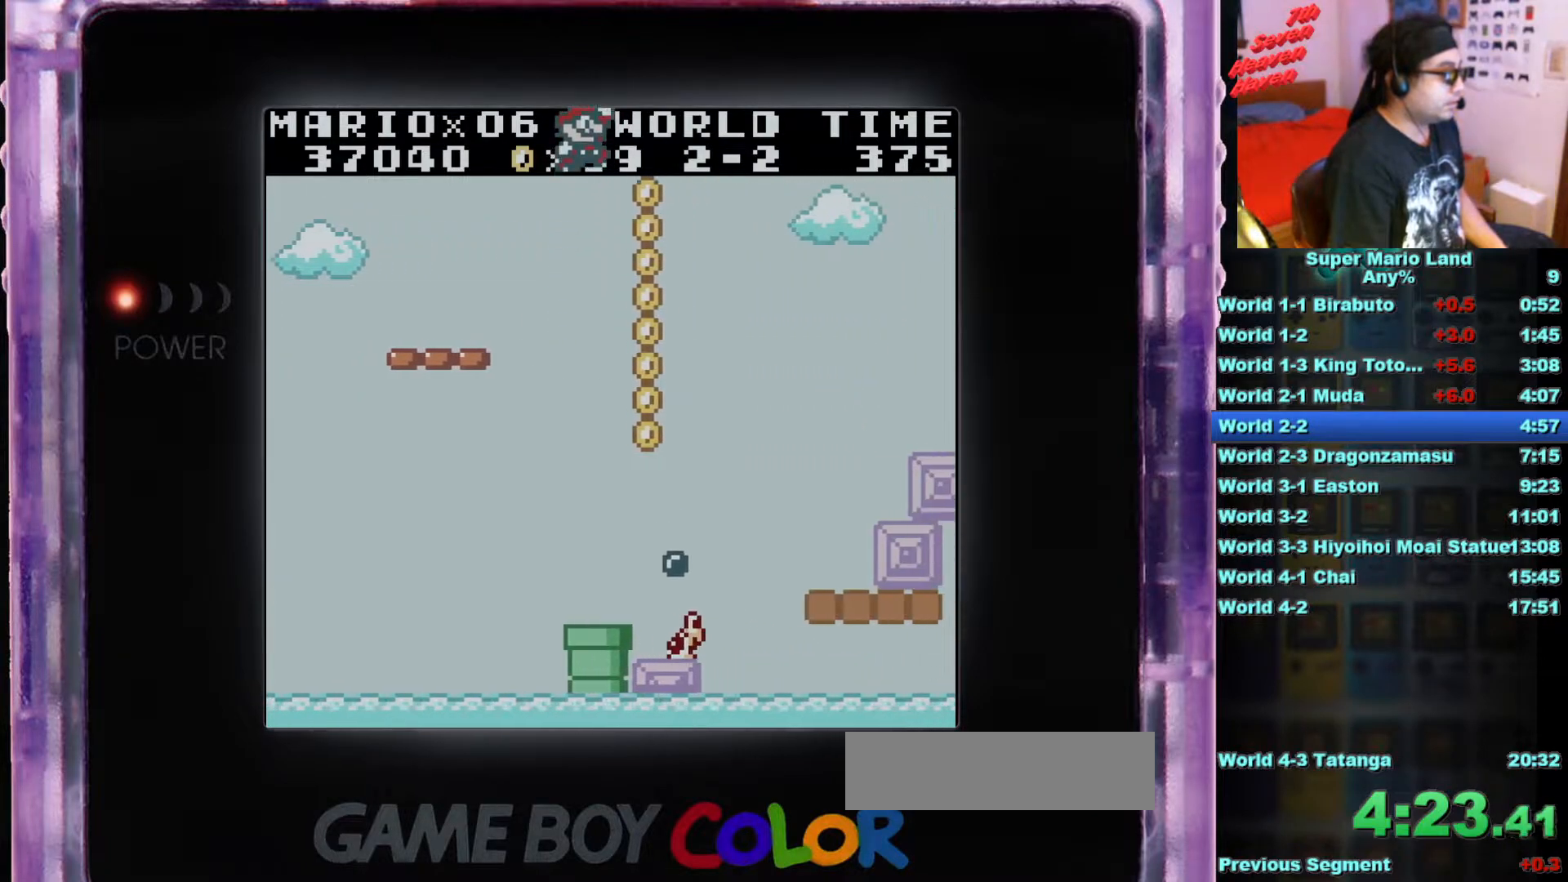
{"buttons": ["DPAD_LEFT"], "events": [[83, "B", "up"], [100, "DPAD_RIGHT", "up"], [166, "DPAD_LEFT", "down"], [267, "DPAD_LEFT", "up"], [467, "DPAD_LEFT", "down"]]}
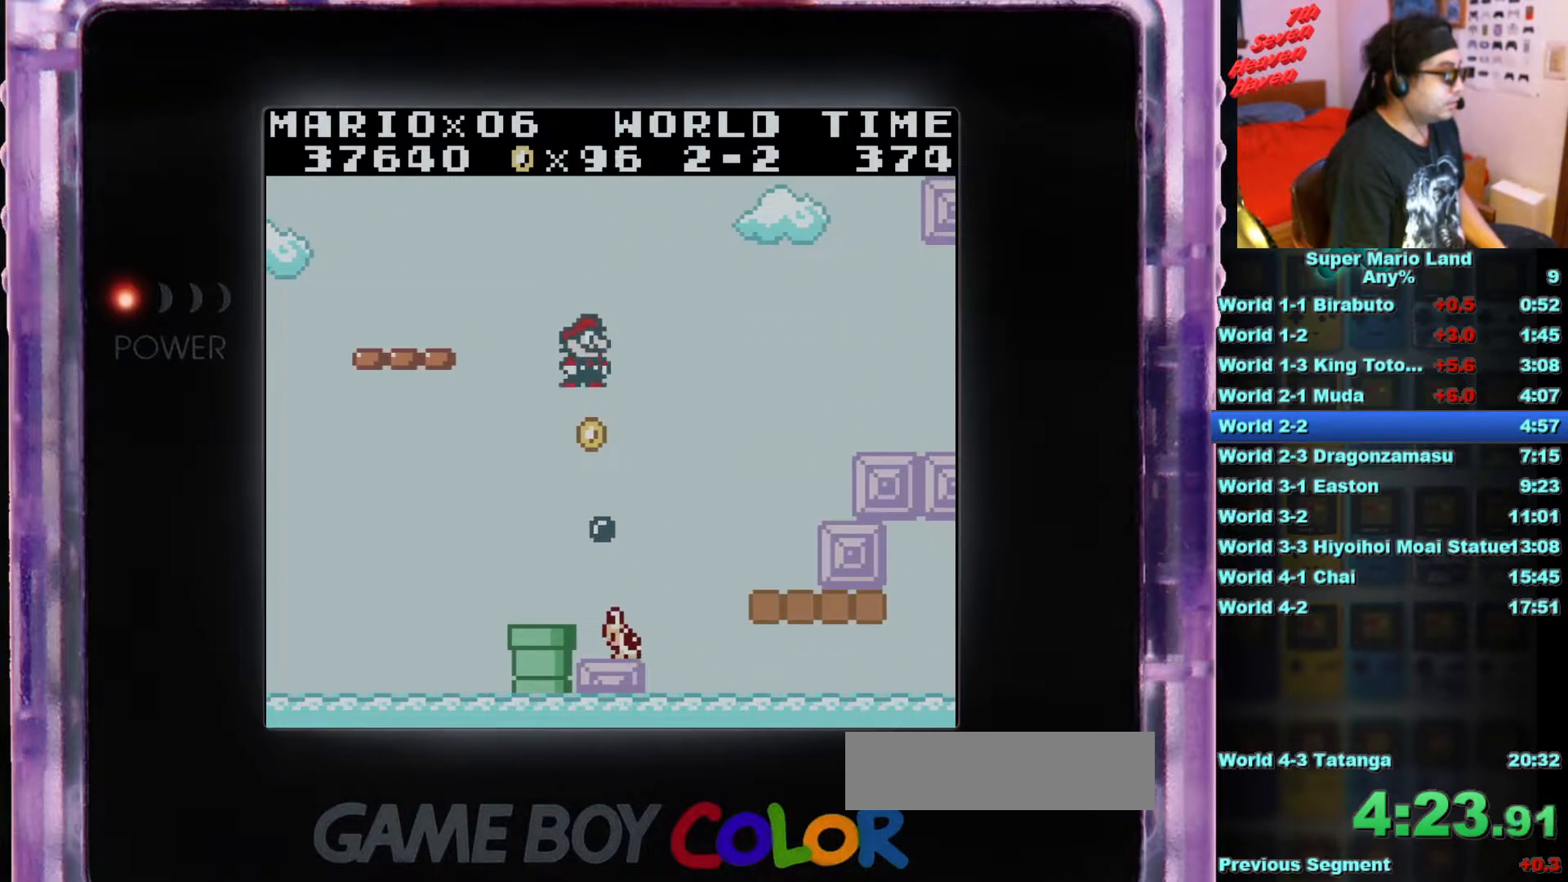
{"buttons": [], "events": [[83, "DPAD_LEFT", "up"]]}
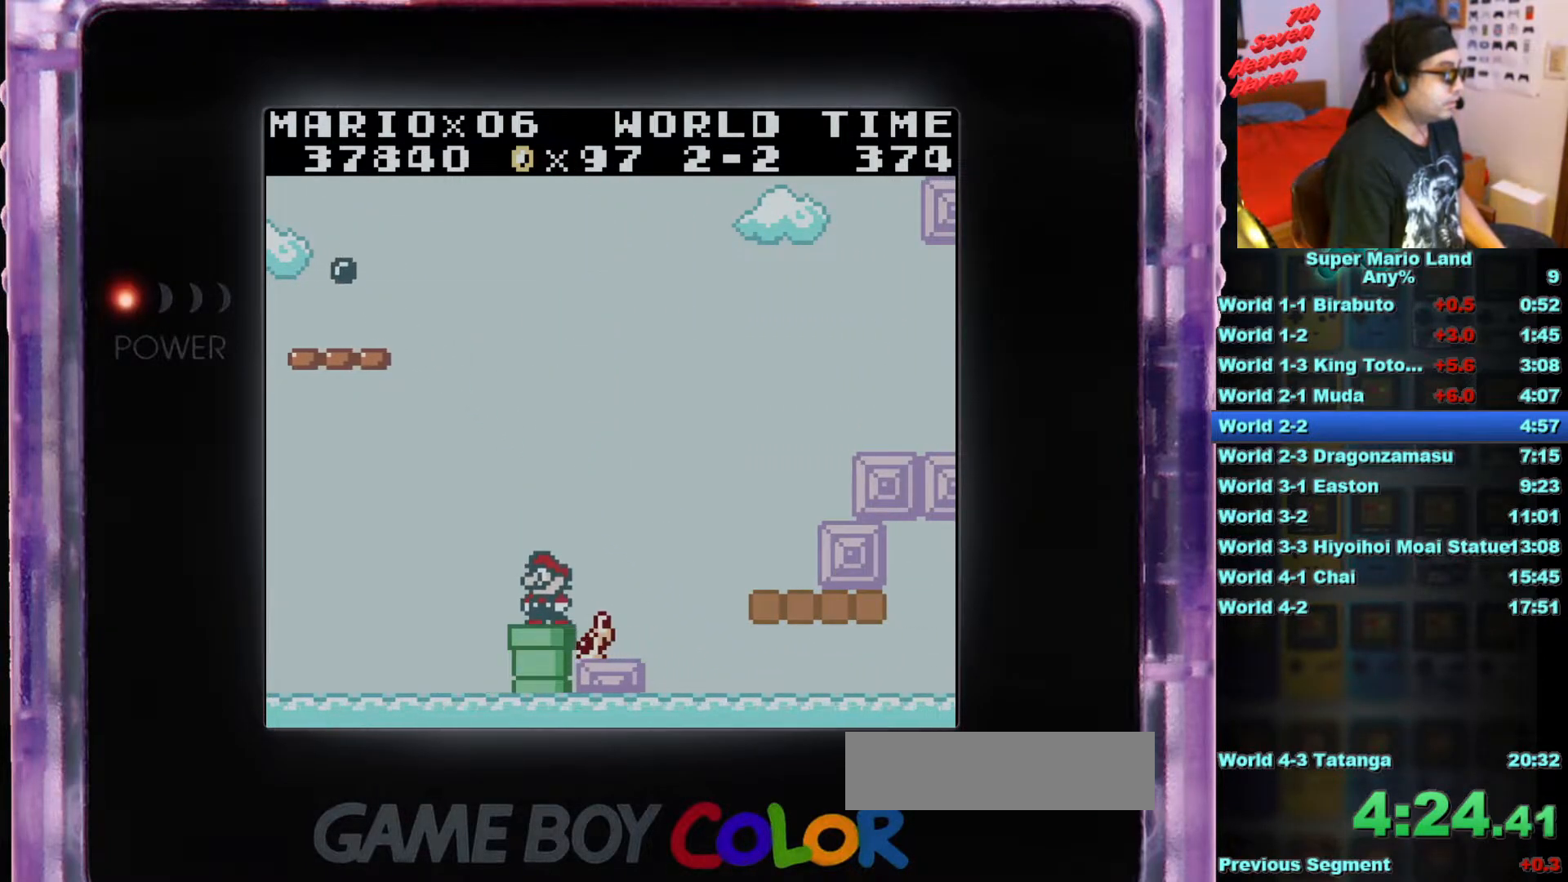
{"buttons": [], "events": [[250, "DPAD_RIGHT", "down"], [300, "DPAD_RIGHT", "up"], [350, "B", "down"], [483, "B", "up"]]}
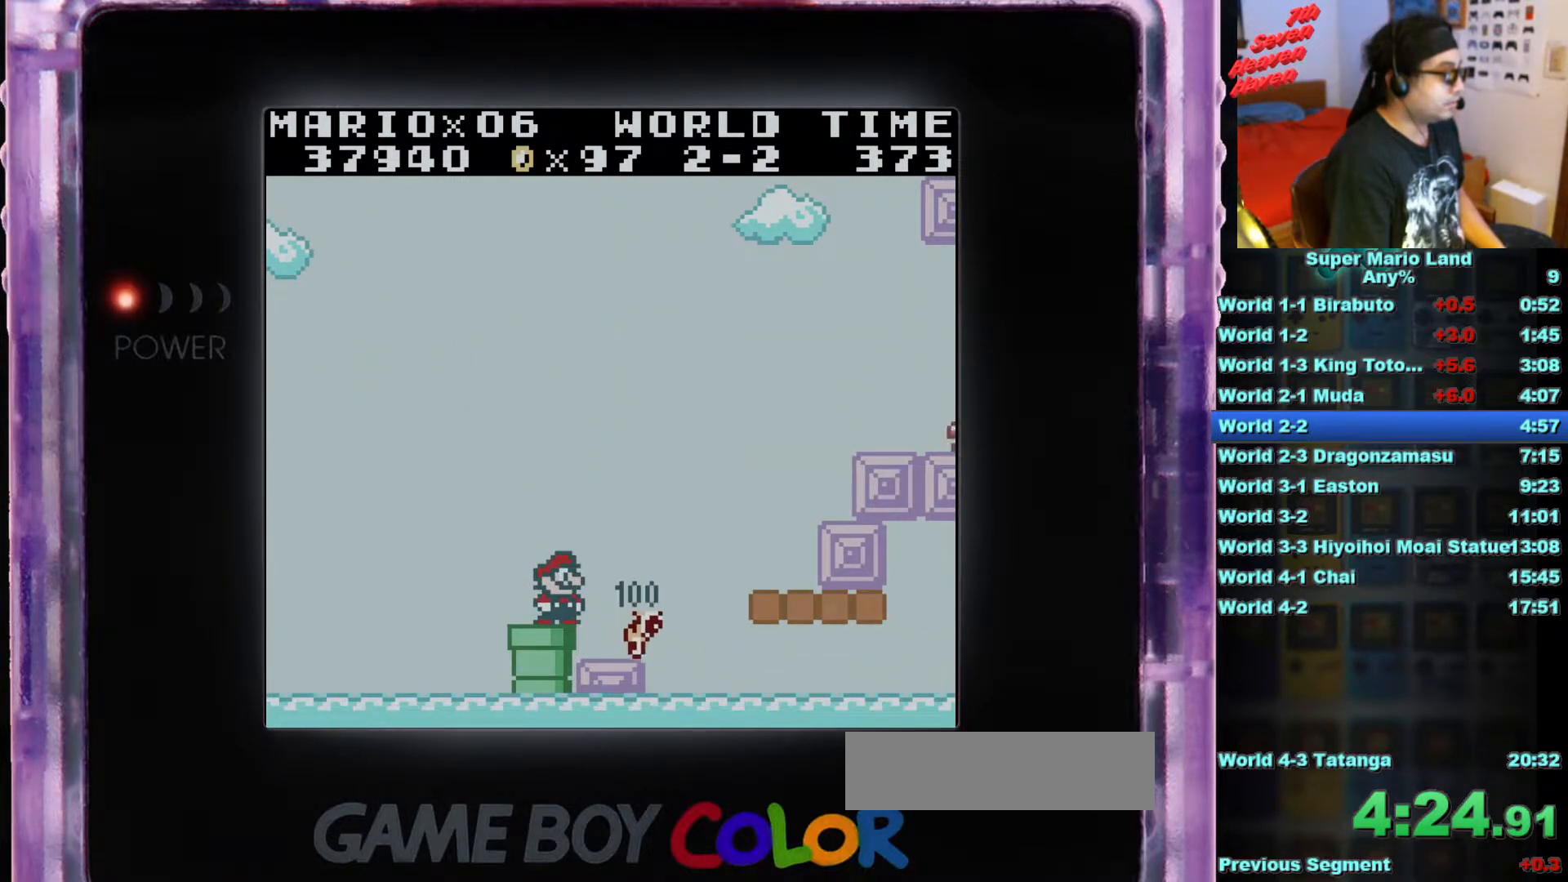
{"buttons": [], "events": [[167, "DPAD_RIGHT", "down"], [317, "DPAD_RIGHT", "up"]]}
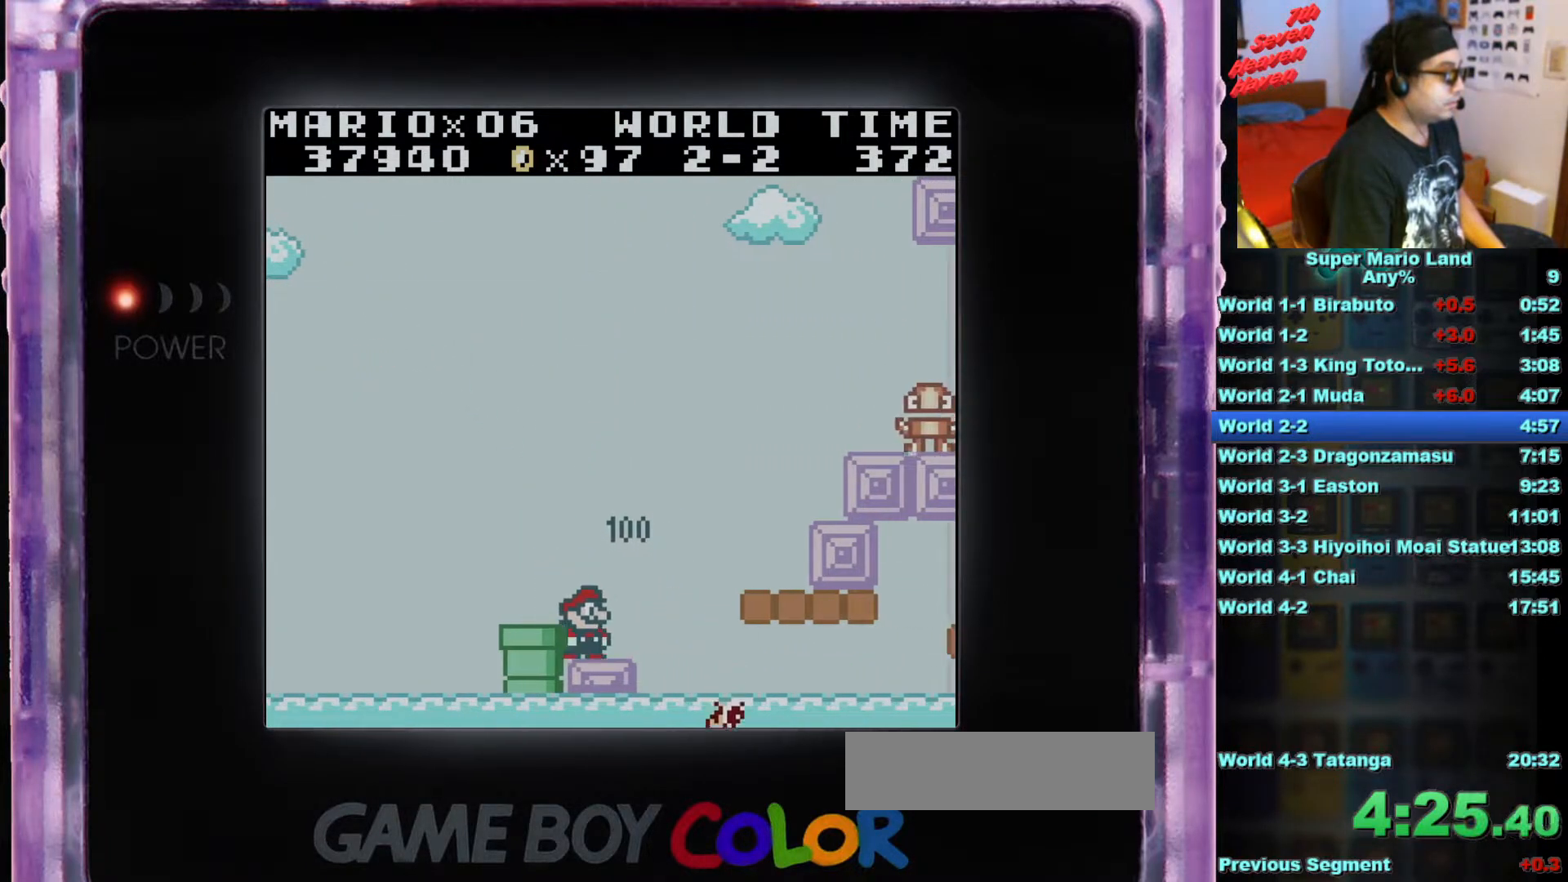
{"buttons": ["A", "B", "DPAD_RIGHT"], "events": [[233, "DPAD_RIGHT", "down"], [267, "B", "down"], [317, "A", "down"]]}
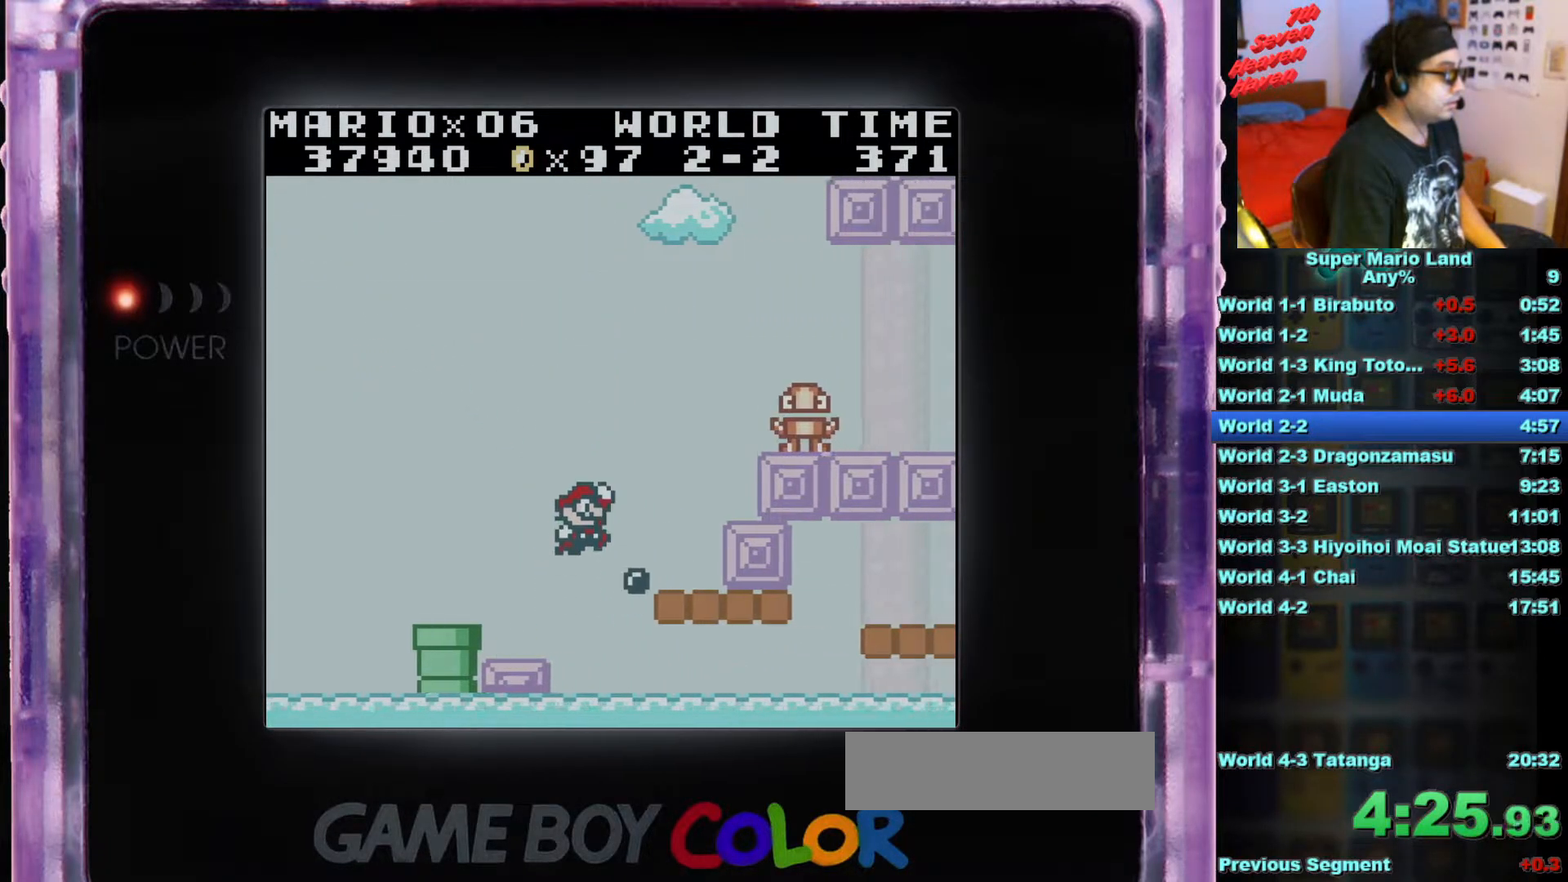
{"buttons": [], "events": [[100, "A", "up"], [167, "B", "up"], [250, "DPAD_RIGHT", "up"]]}
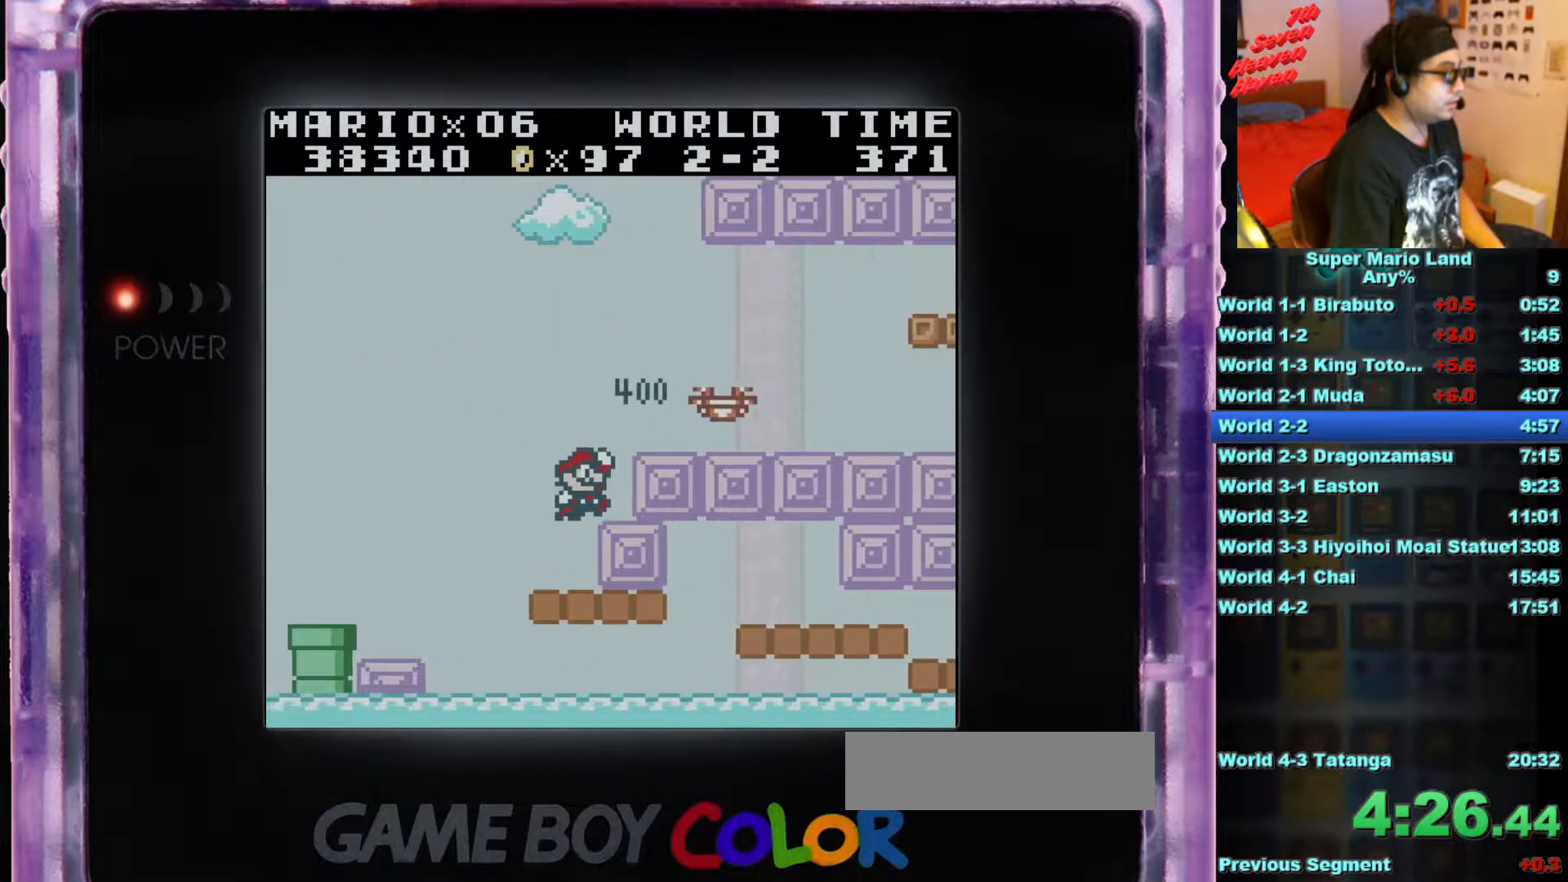
{"buttons": ["A", "DPAD_RIGHT"], "events": [[200, "DPAD_RIGHT", "down"], [250, "A", "down"]]}
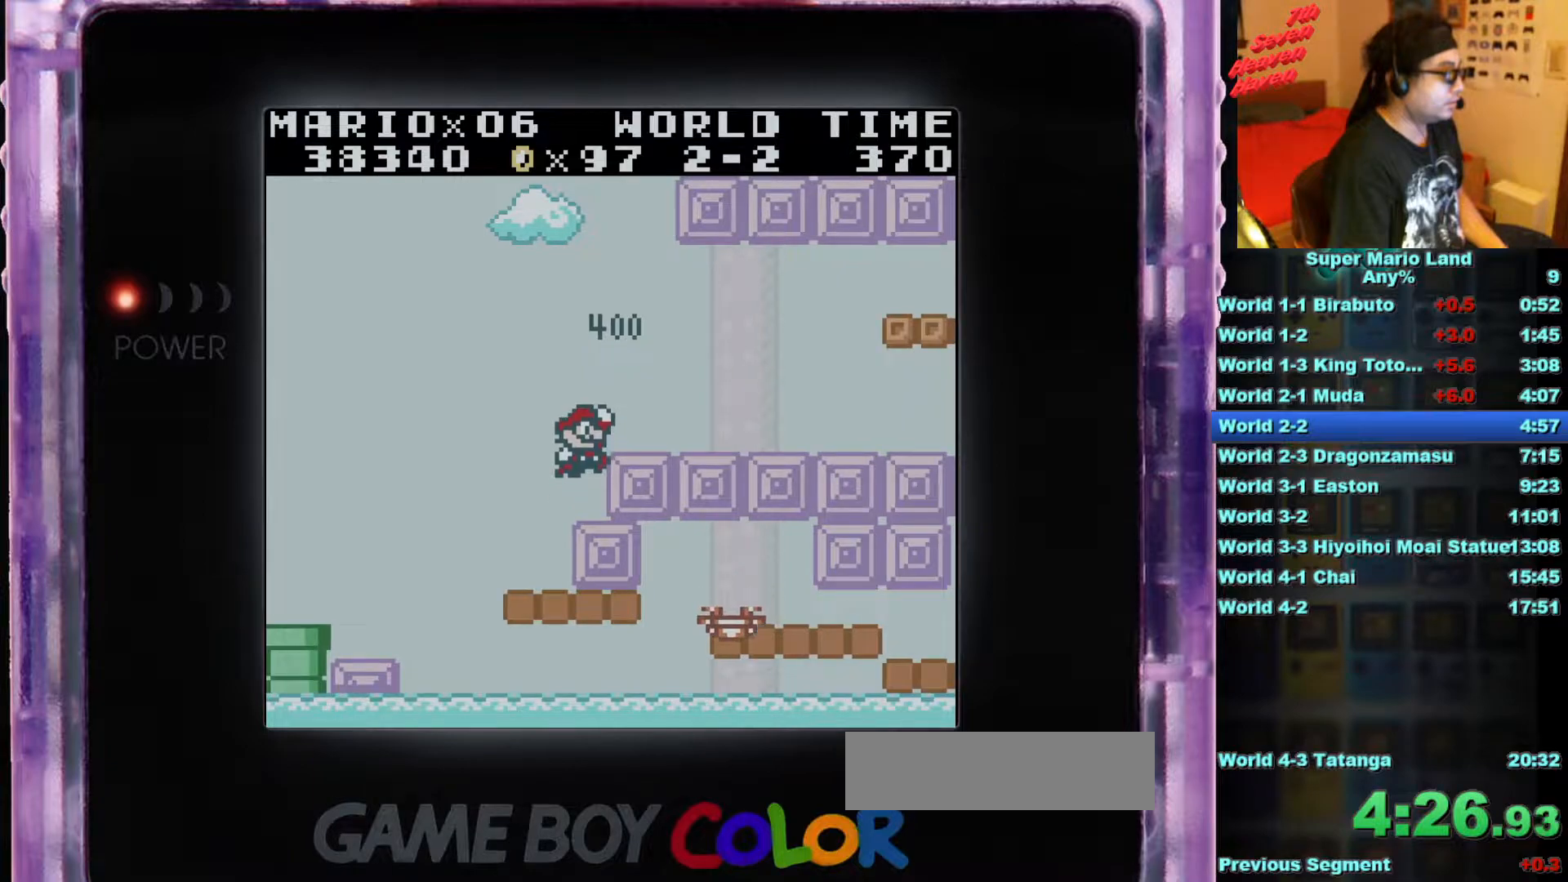
{"buttons": ["B", "DPAD_RIGHT"], "events": [[217, "B", "down"], [267, "A", "up"]]}
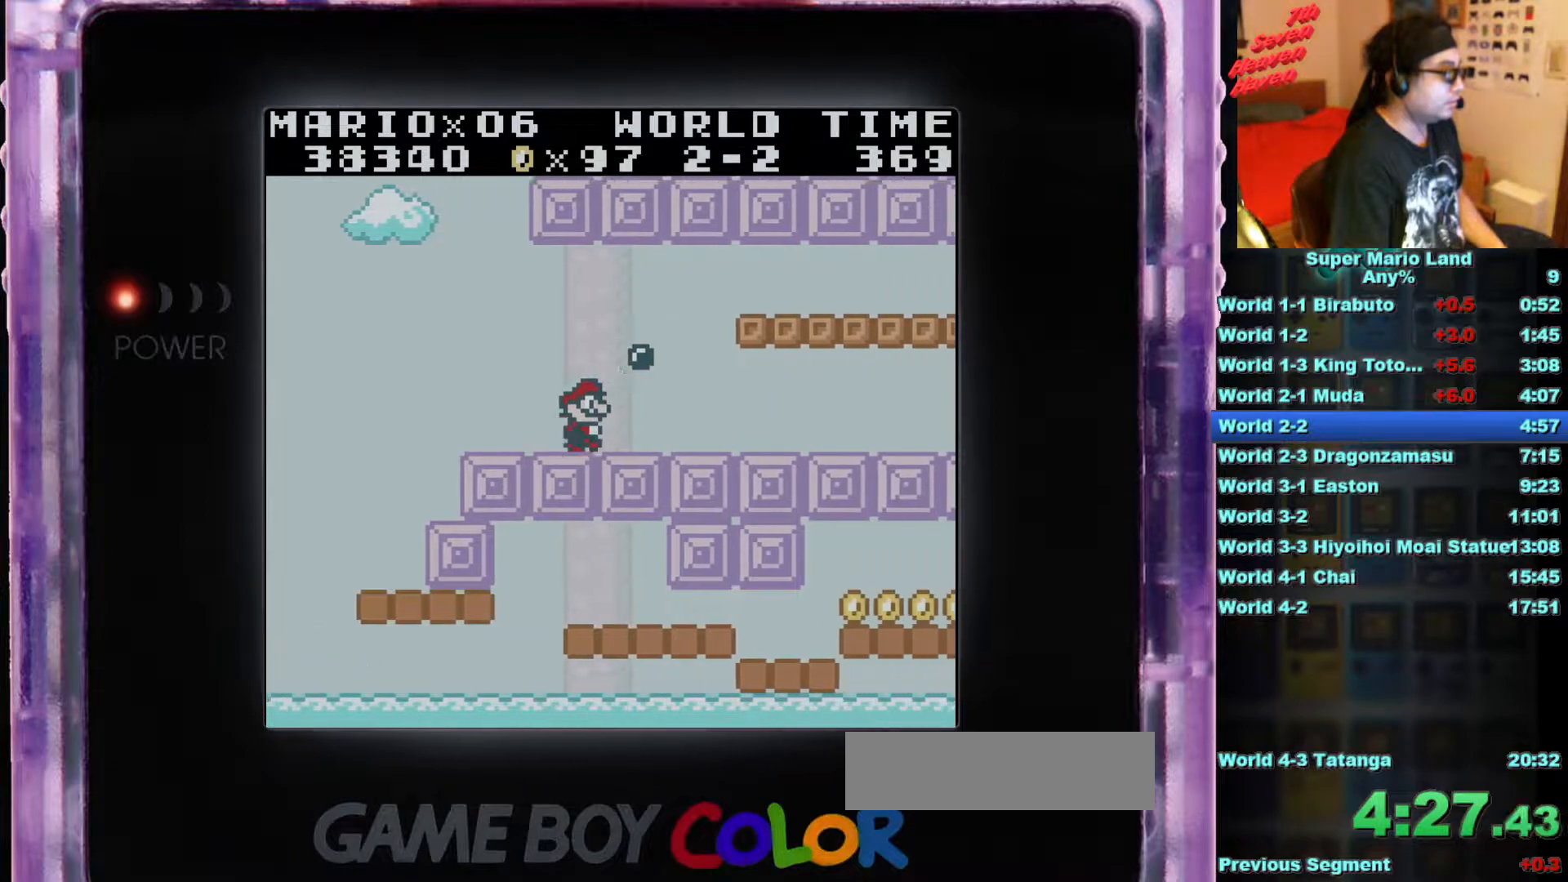
{"buttons": [], "events": [[433, "B", "up"], [467, "DPAD_RIGHT", "up"]]}
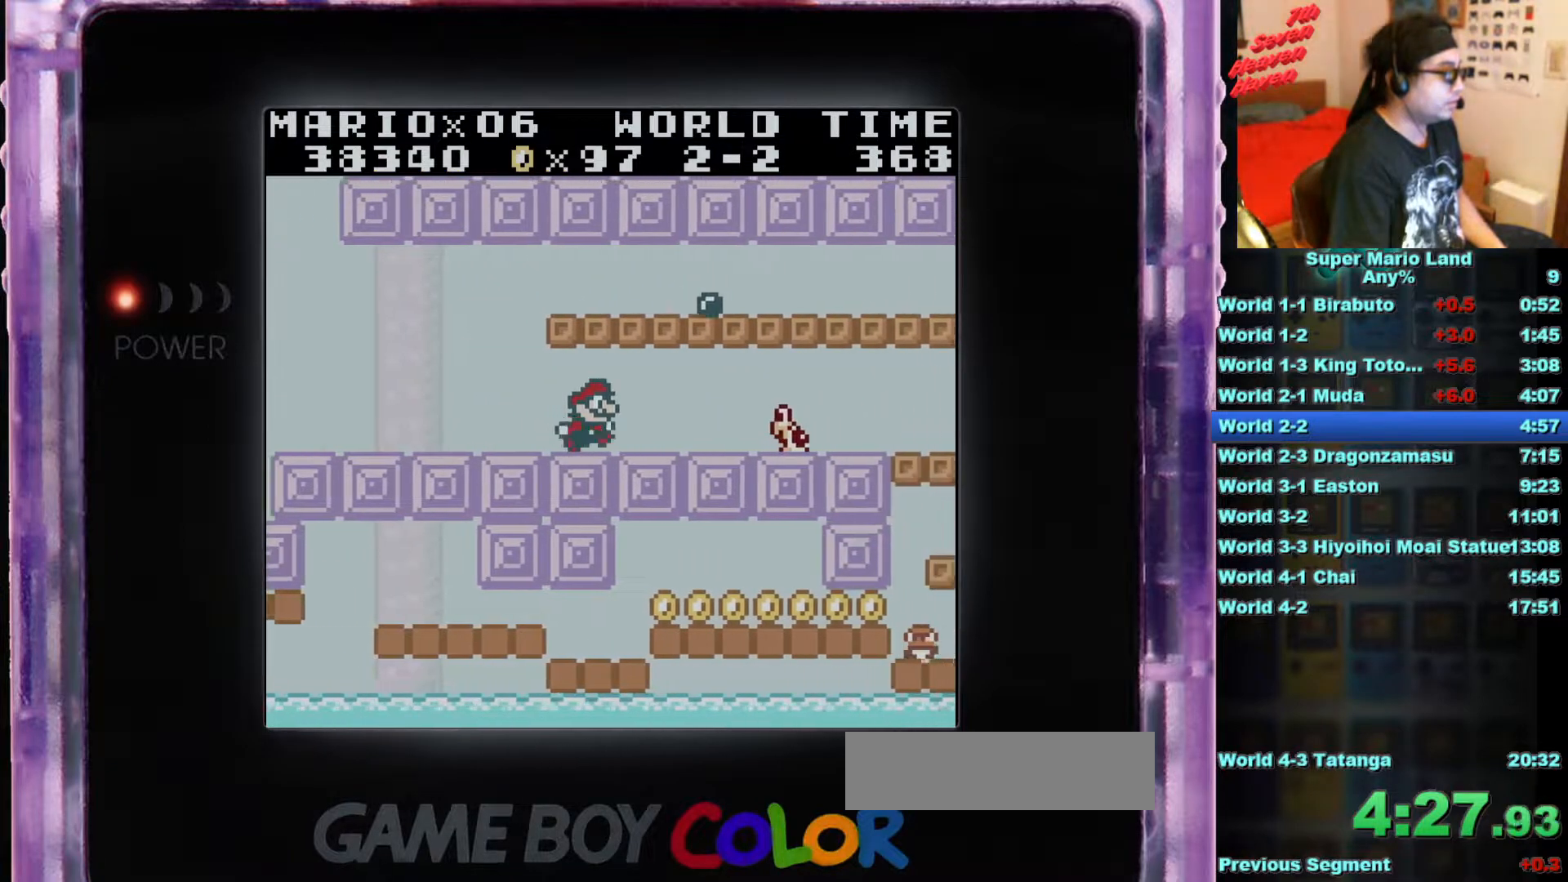
{"buttons": [], "events": []}
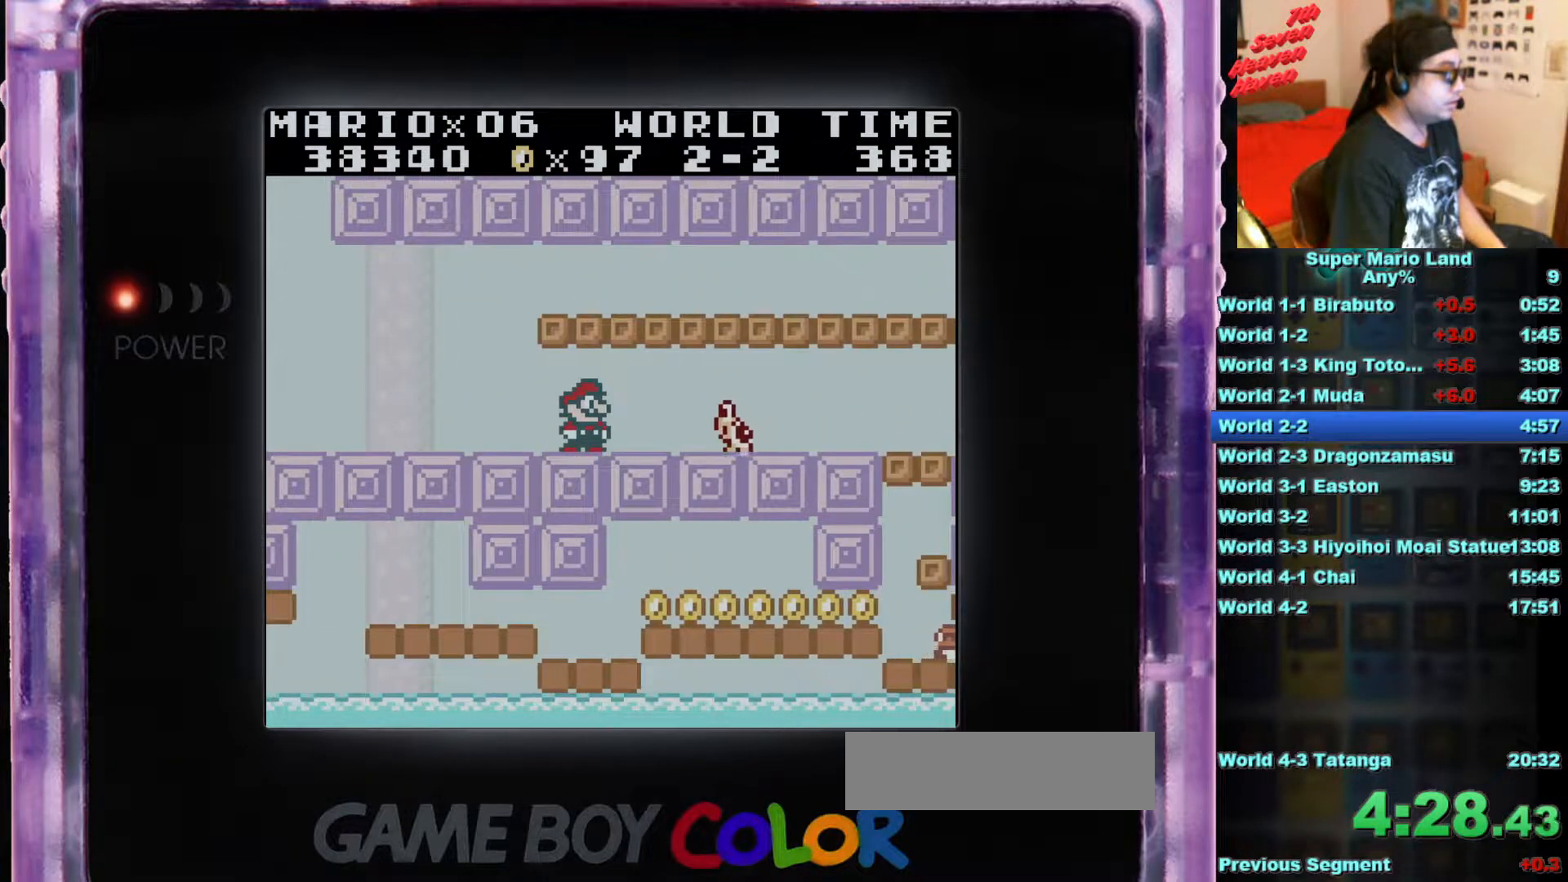
{"buttons": ["B"], "events": [[50, "DPAD_RIGHT", "down"], [266, "DPAD_RIGHT", "up"], [283, "B", "down"]]}
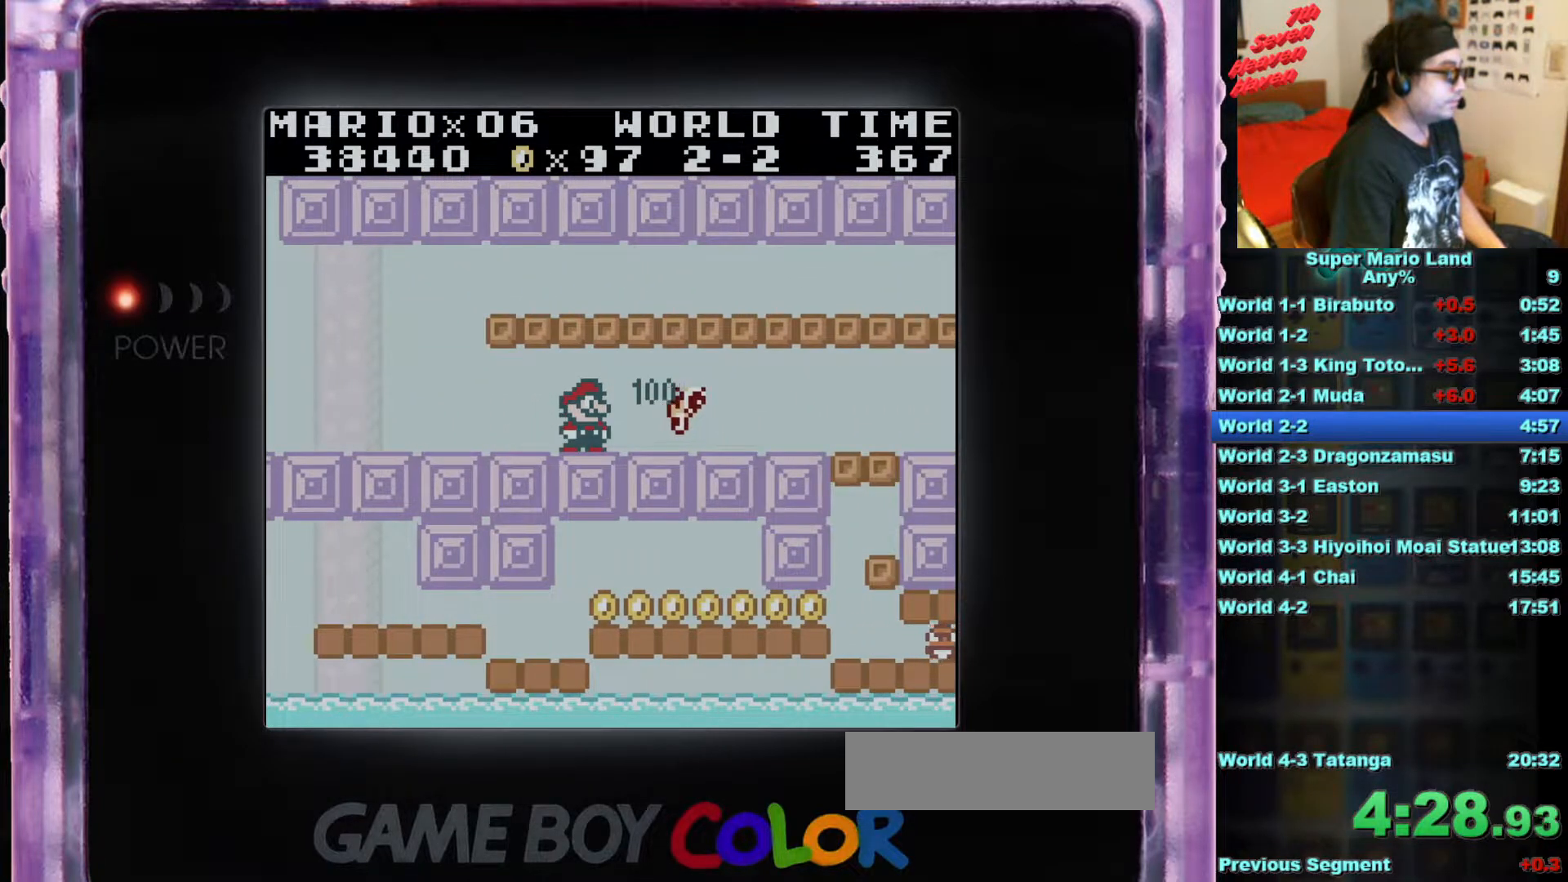
{"buttons": ["B", "DPAD_RIGHT"], "events": [[17, "DPAD_RIGHT", "down"]]}
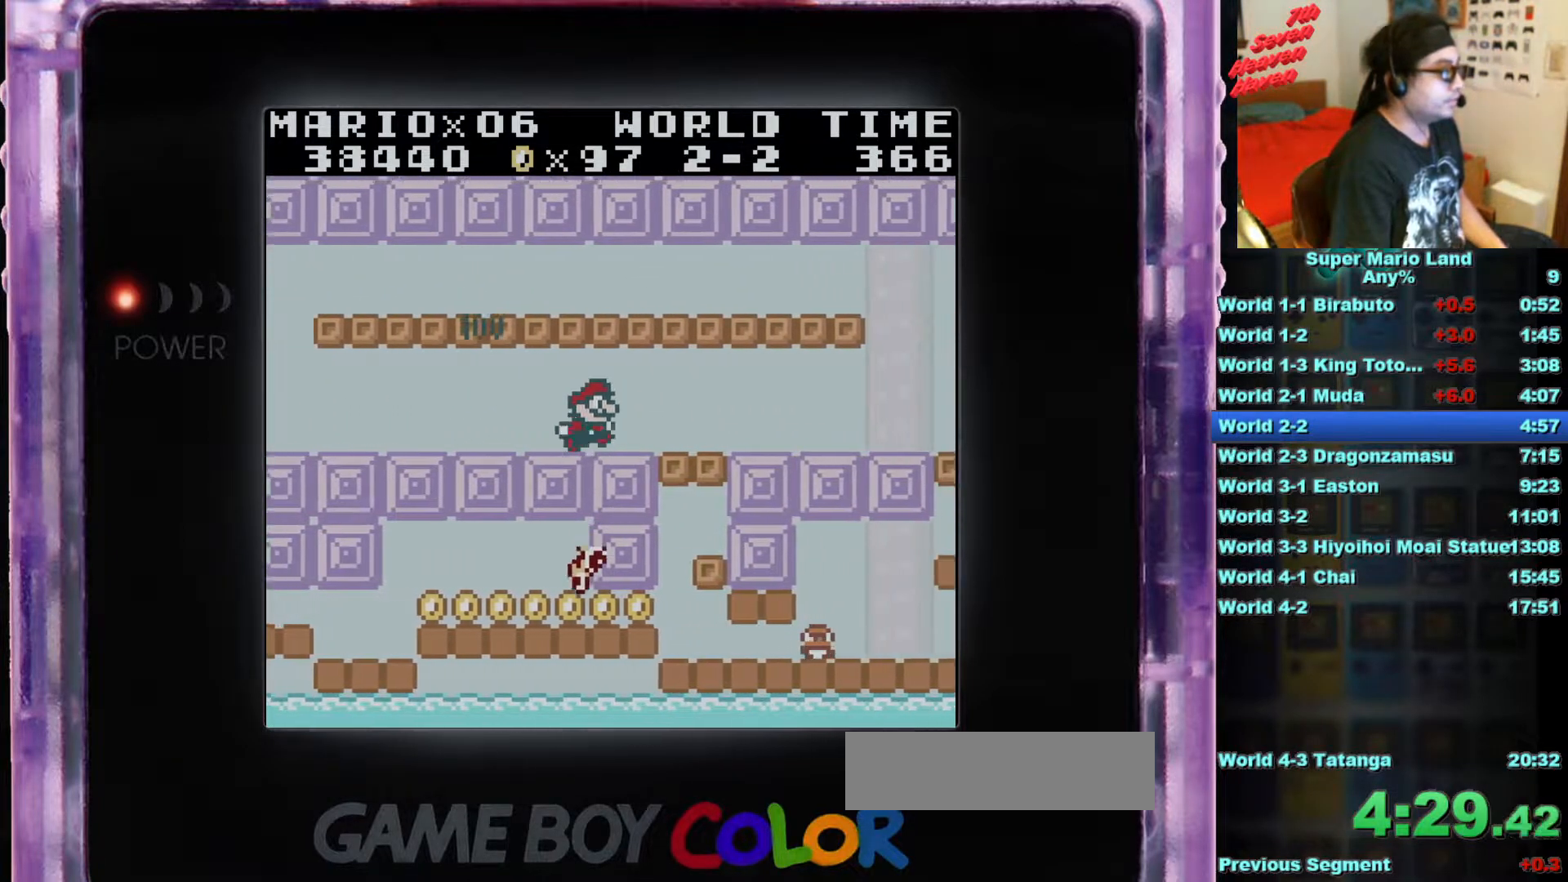
{"buttons": ["B", "DPAD_RIGHT"], "events": []}
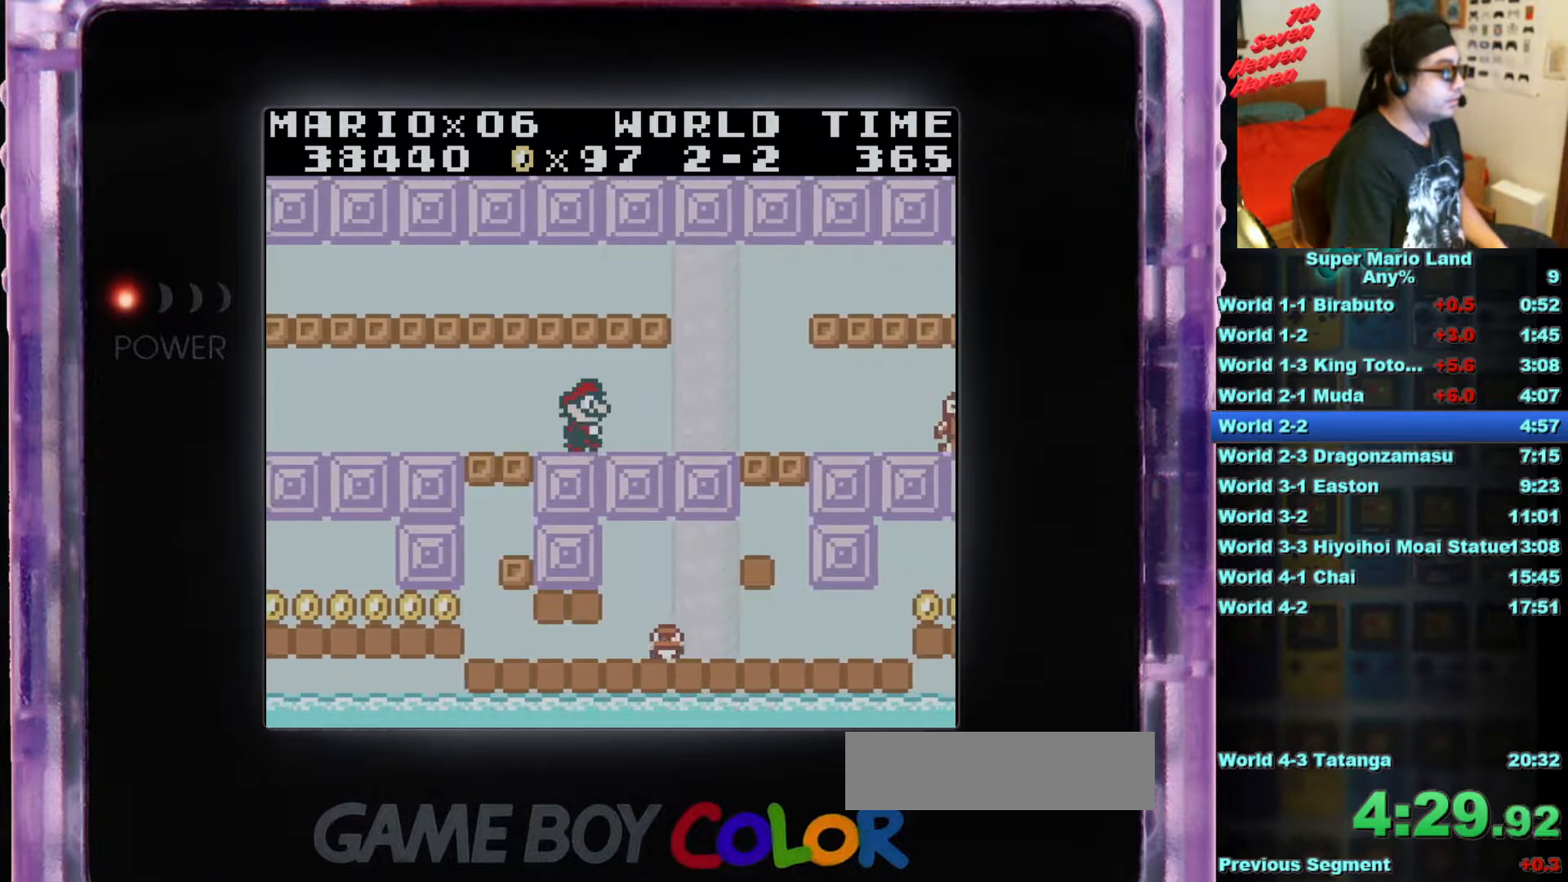
{"buttons": ["B", "DPAD_RIGHT"], "events": [[83, "A", "down"], [117, "DPAD_RIGHT", "up"], [234, "A", "up"], [400, "DPAD_RIGHT", "down"]]}
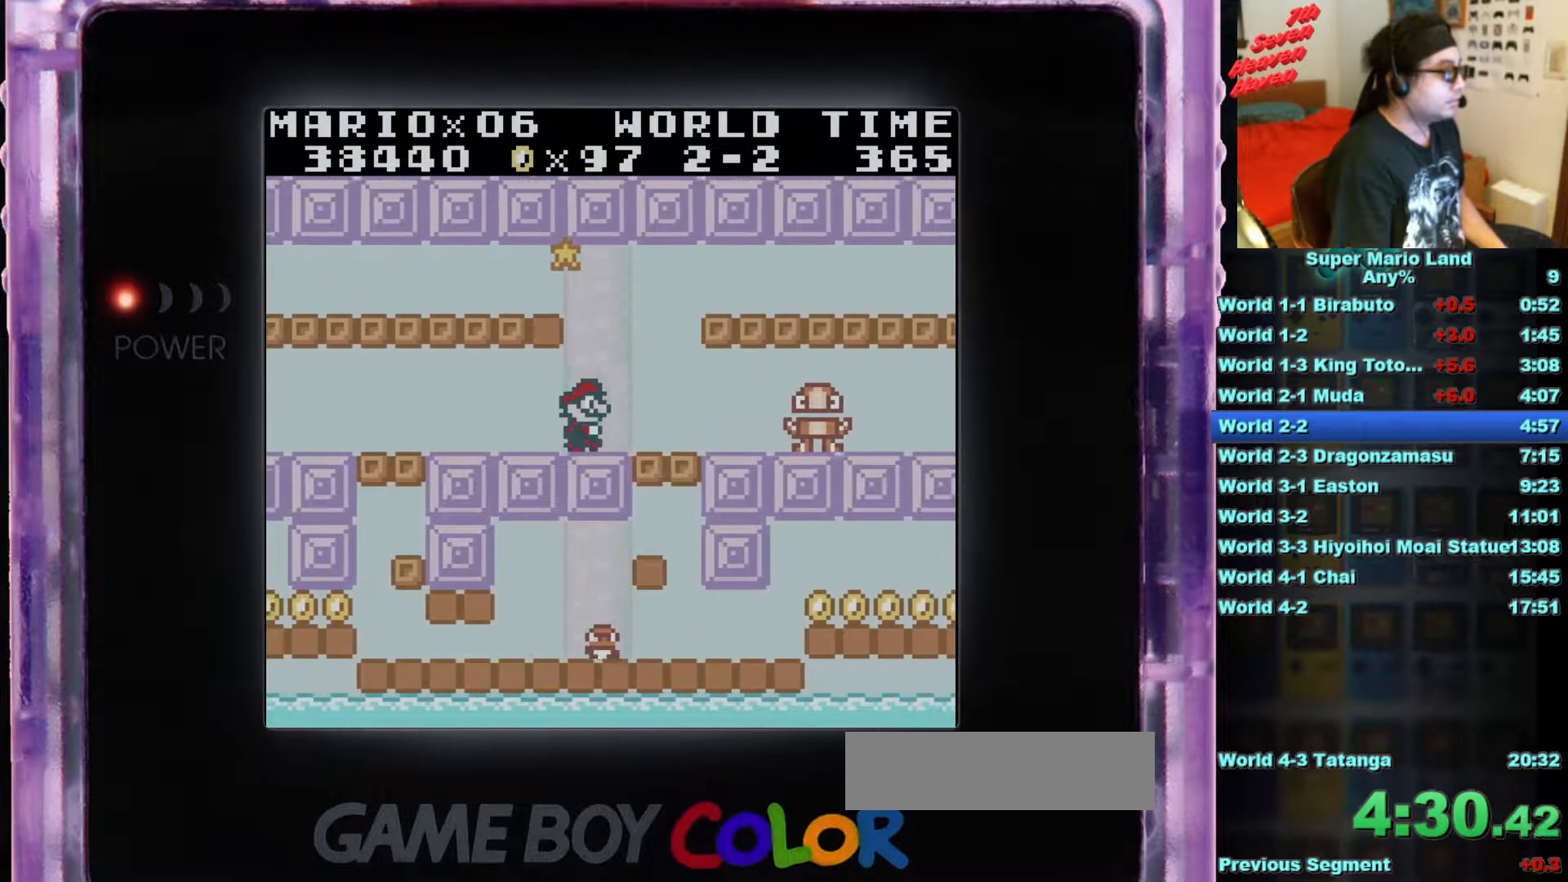
{"buttons": ["B"], "events": [[66, "DPAD_RIGHT", "up"], [116, "B", "up"], [233, "DPAD_RIGHT", "down"], [333, "DPAD_RIGHT", "up"], [417, "B", "down"]]}
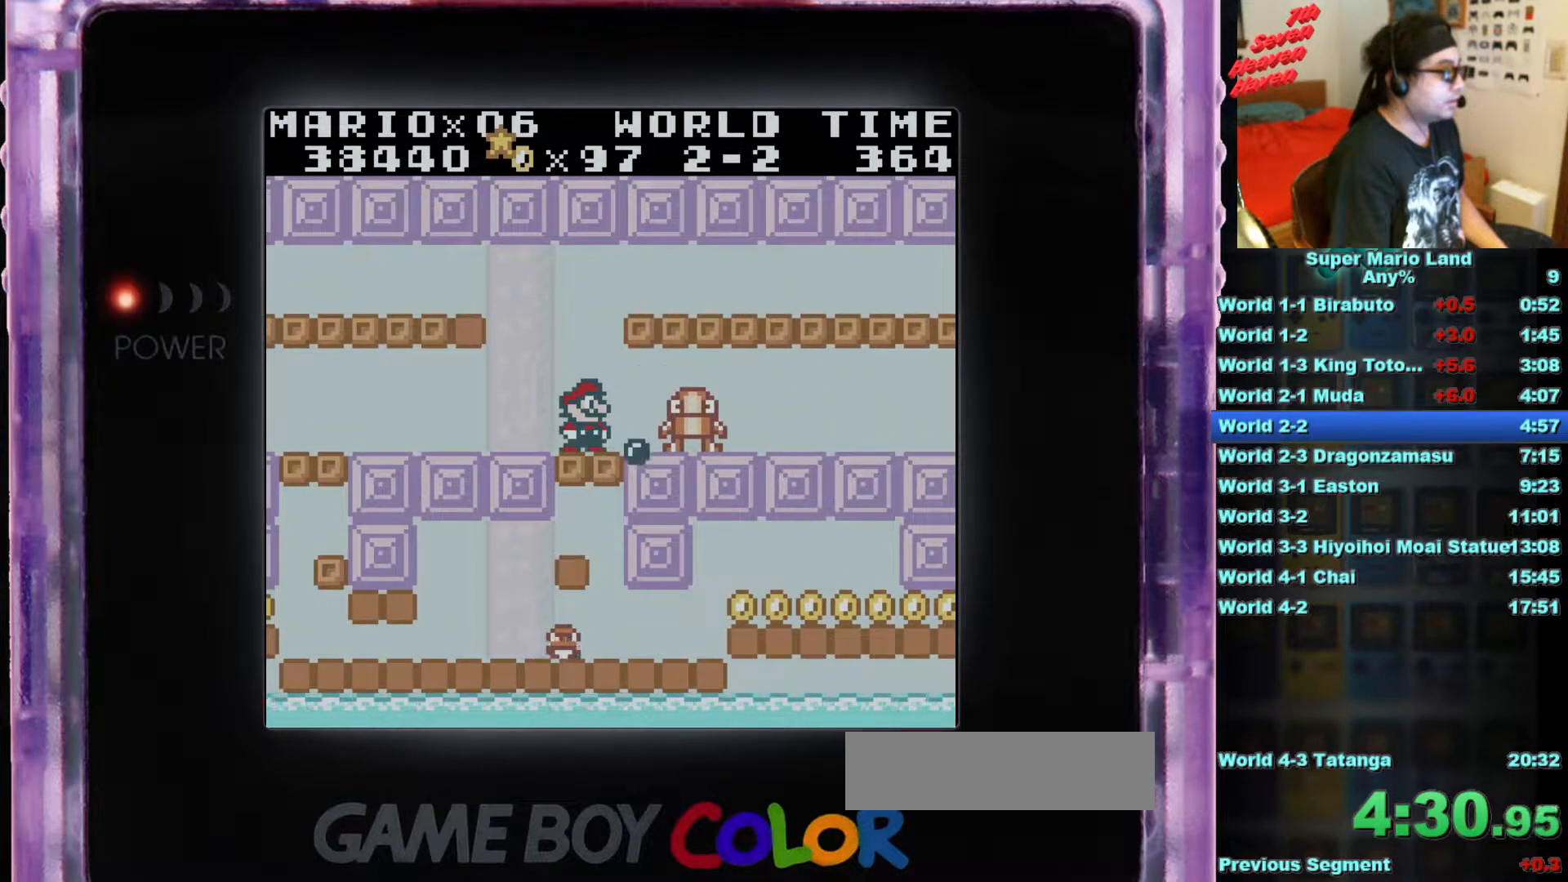
{"buttons": ["DPAD_LEFT"], "events": [[134, "B", "up"], [451, "DPAD_LEFT", "down"]]}
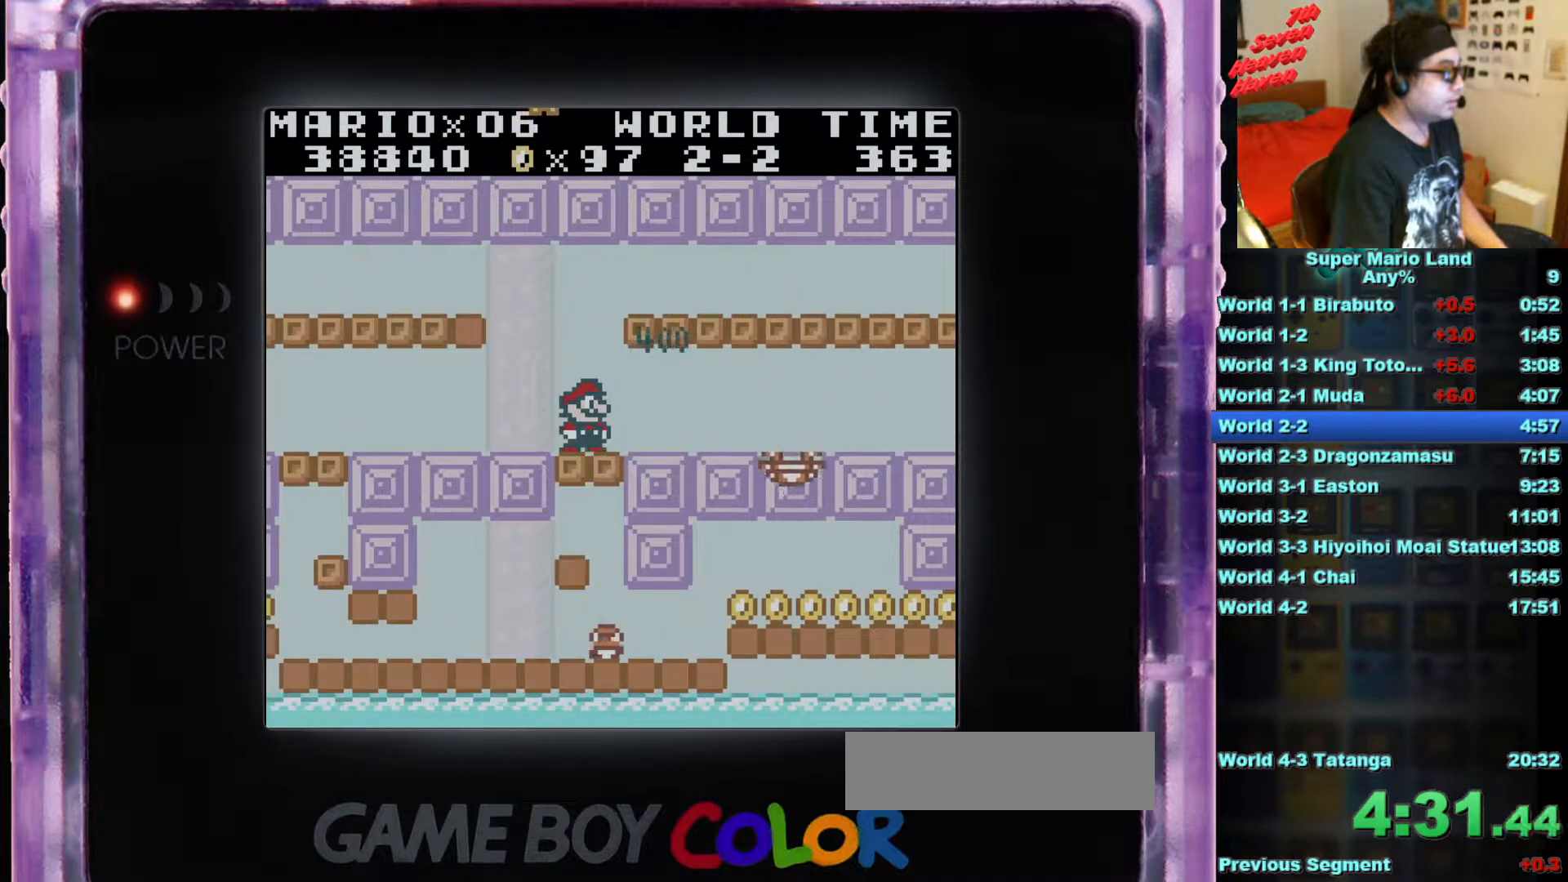
{"buttons": [], "events": [[50, "DPAD_LEFT", "up"]]}
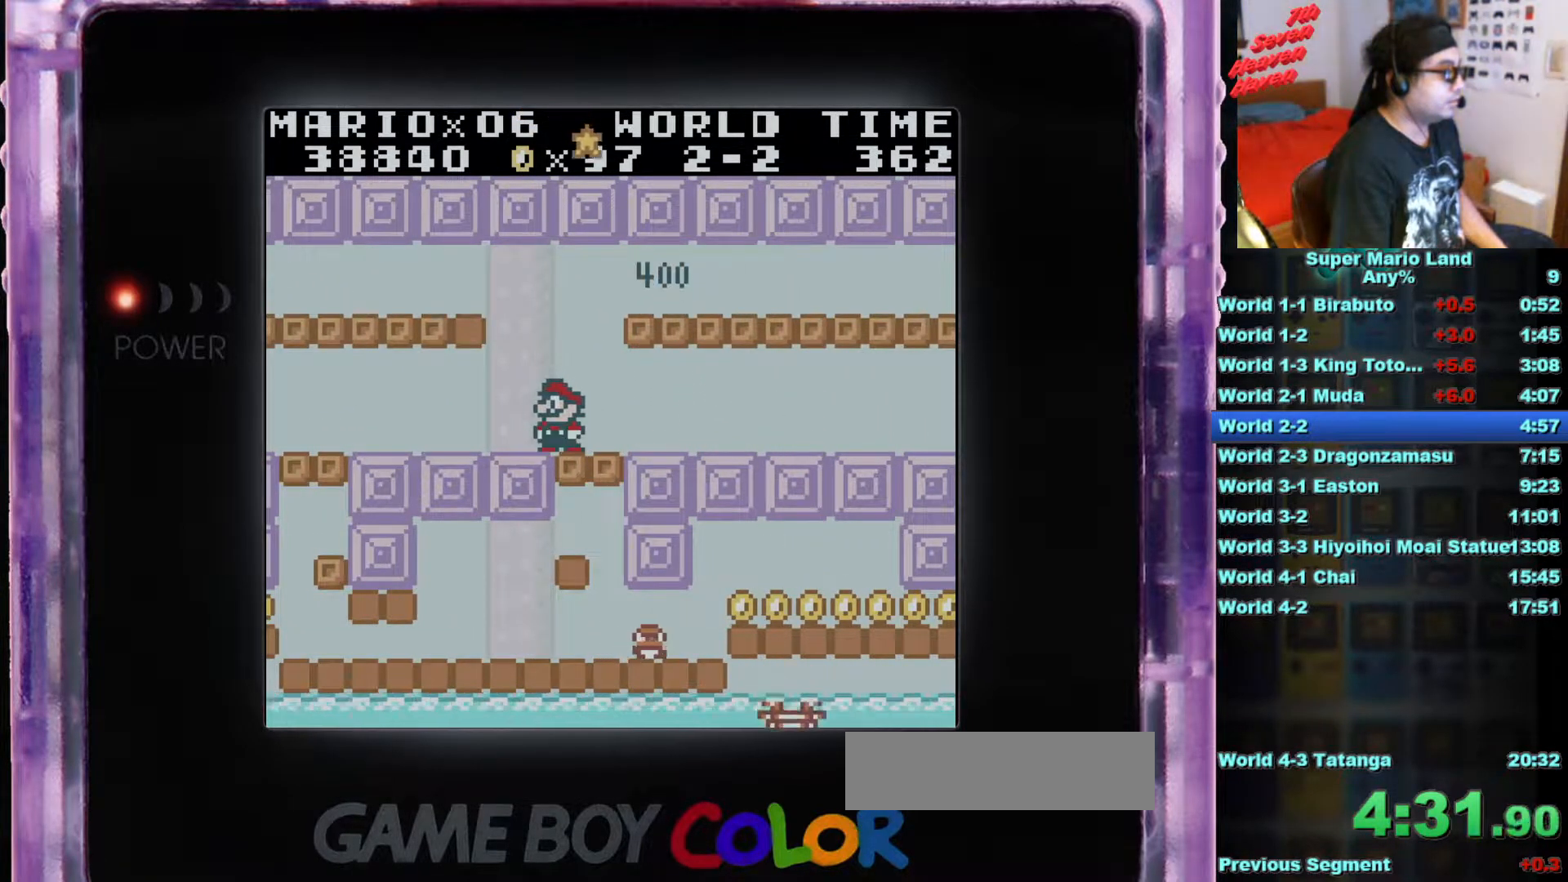
{"buttons": [], "events": [[67, "A", "down"], [284, "DPAD_RIGHT", "down"], [367, "A", "up"], [384, "DPAD_RIGHT", "up"]]}
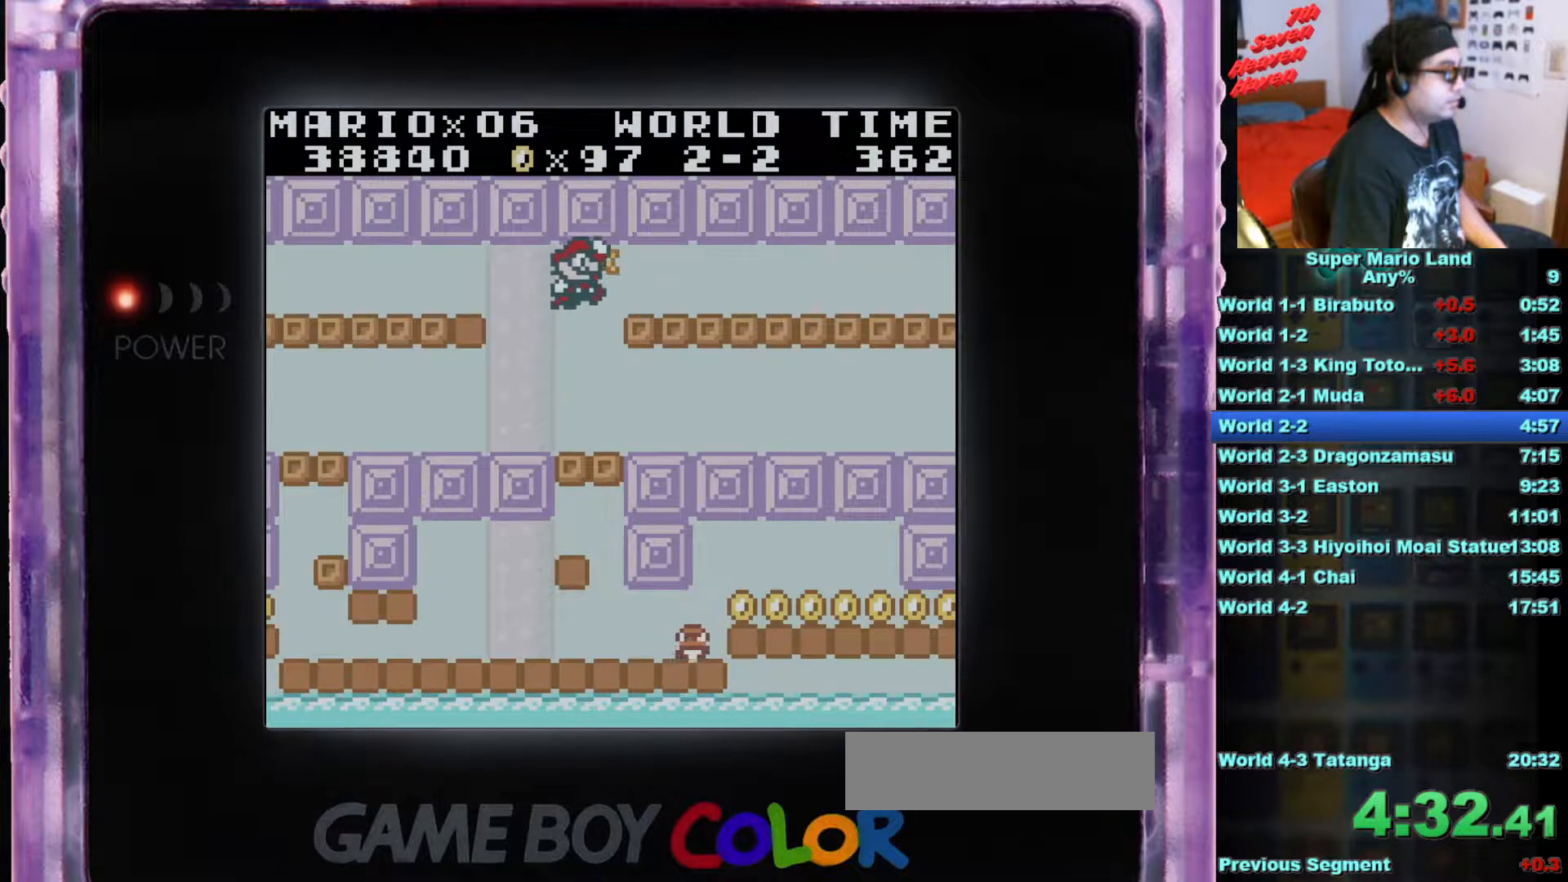
{"buttons": [], "events": [[350, "DPAD_RIGHT", "down"], [500, "DPAD_RIGHT", "up"]]}
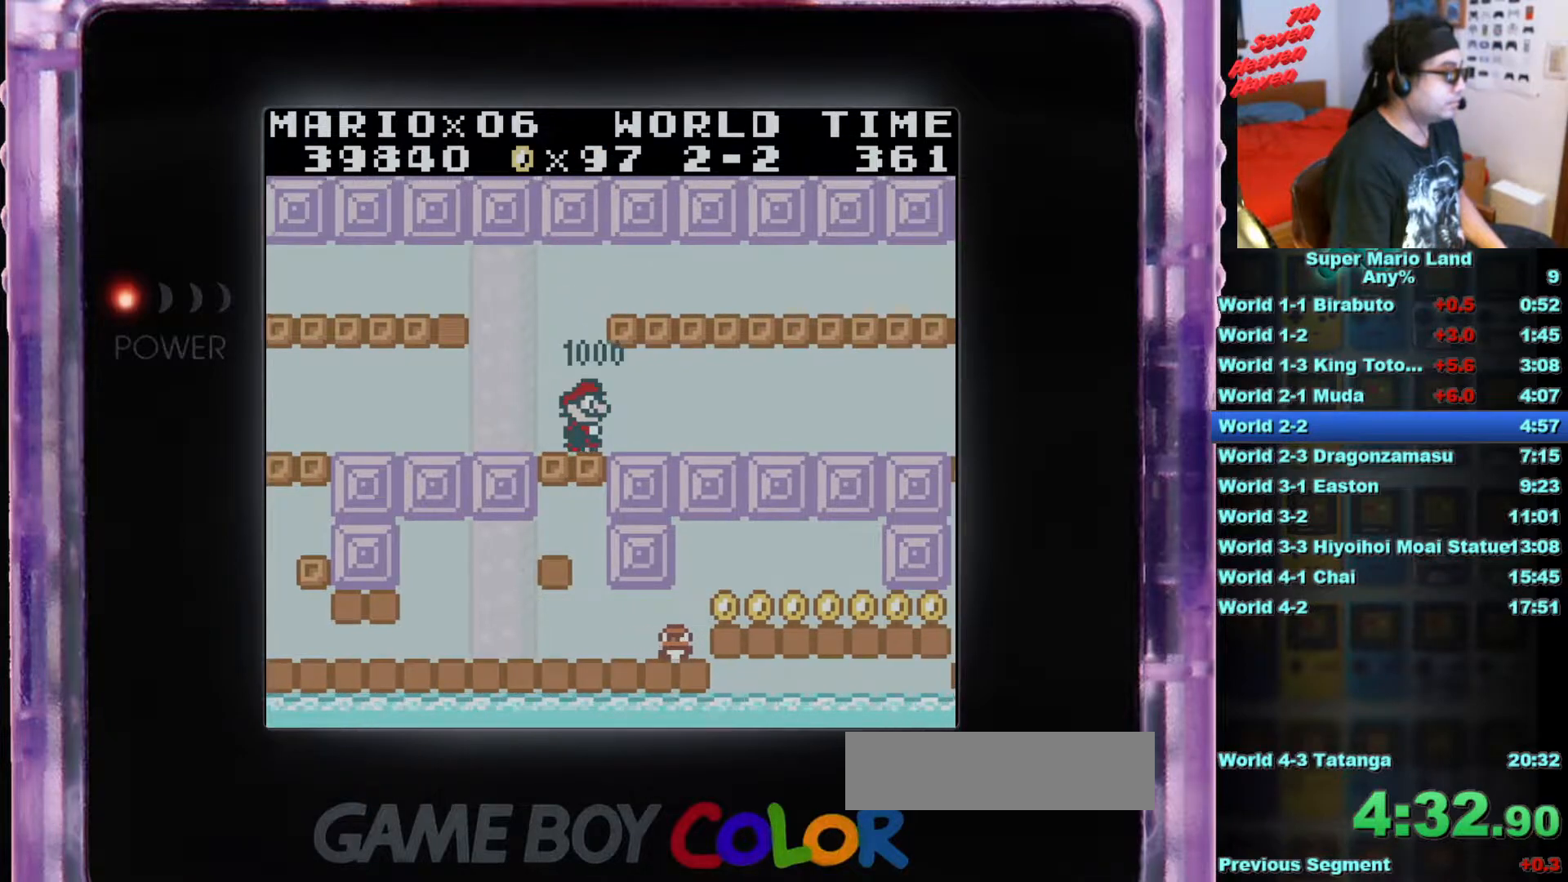
{"buttons": ["B", "DPAD_RIGHT"], "events": [[284, "DPAD_RIGHT", "down"], [401, "B", "down"]]}
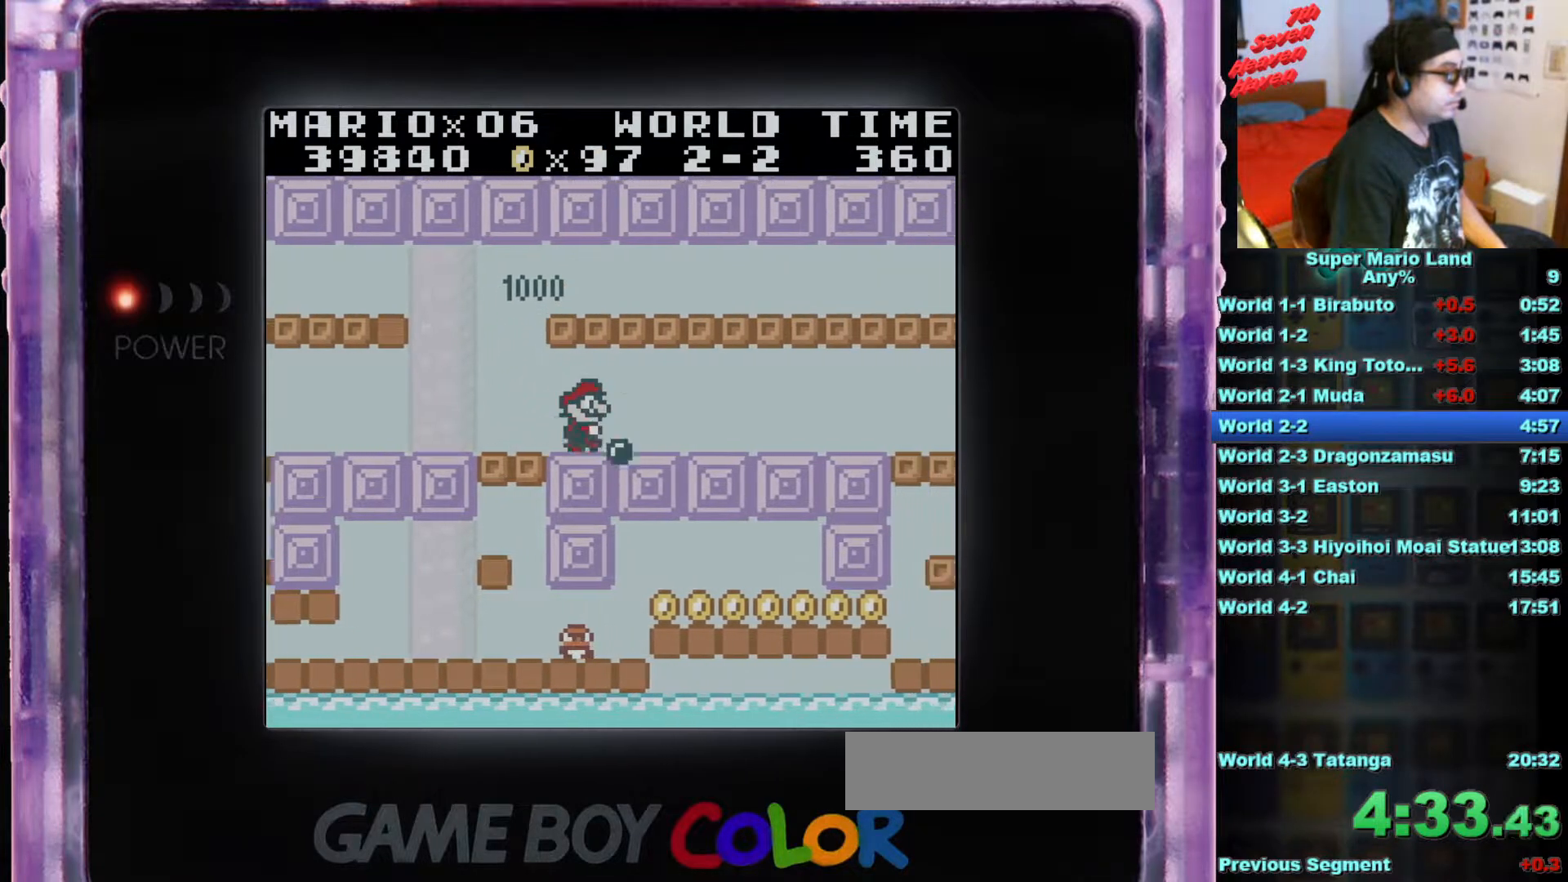
{"buttons": ["B", "DPAD_RIGHT"], "events": []}
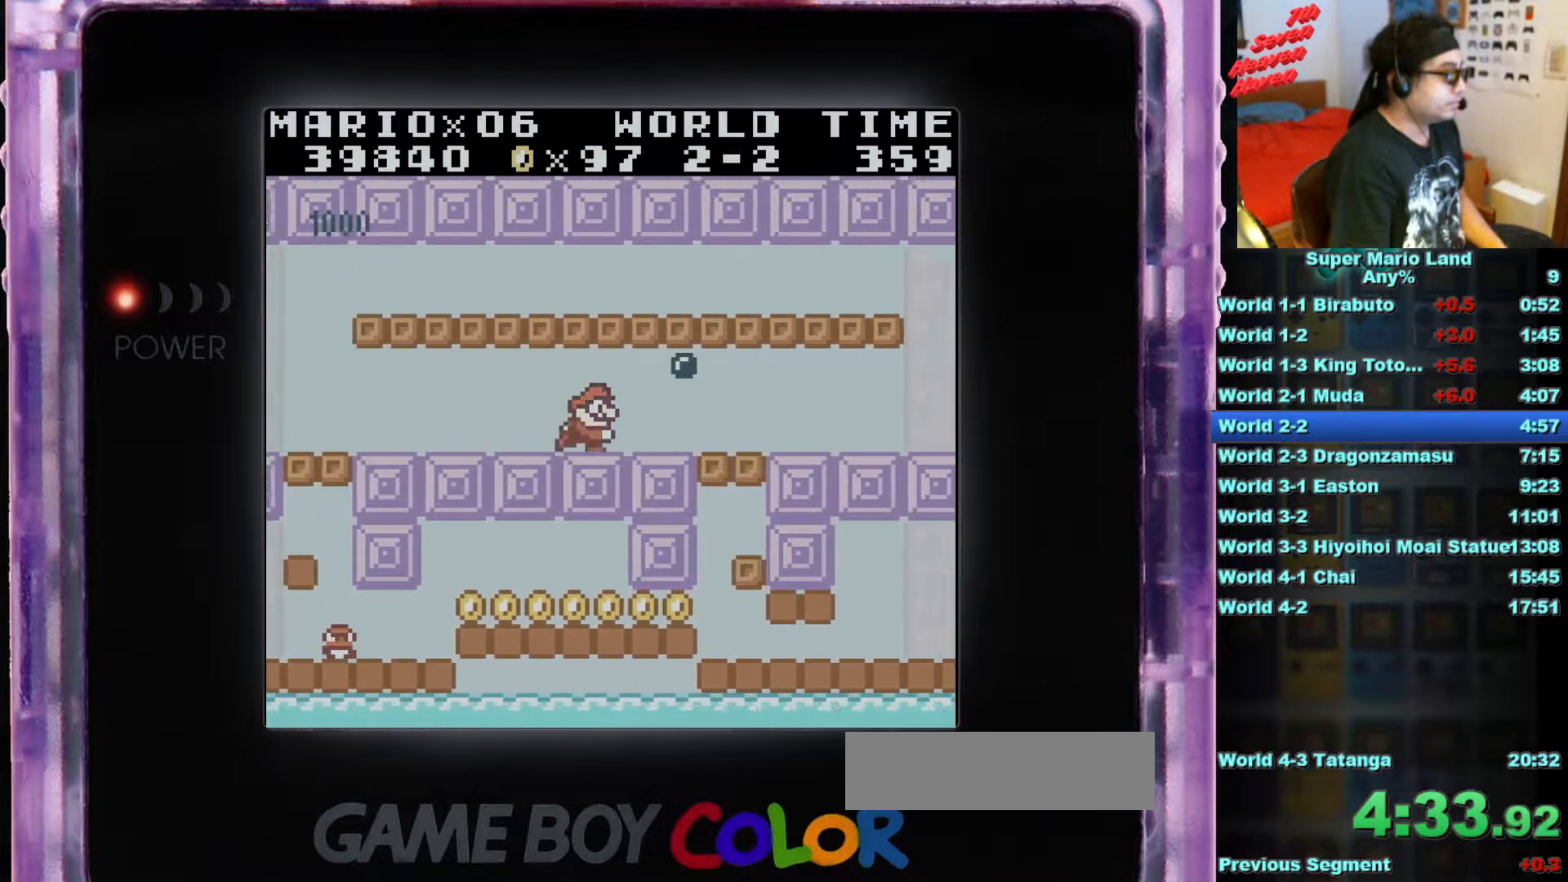
{"buttons": ["B", "DPAD_RIGHT"], "events": []}
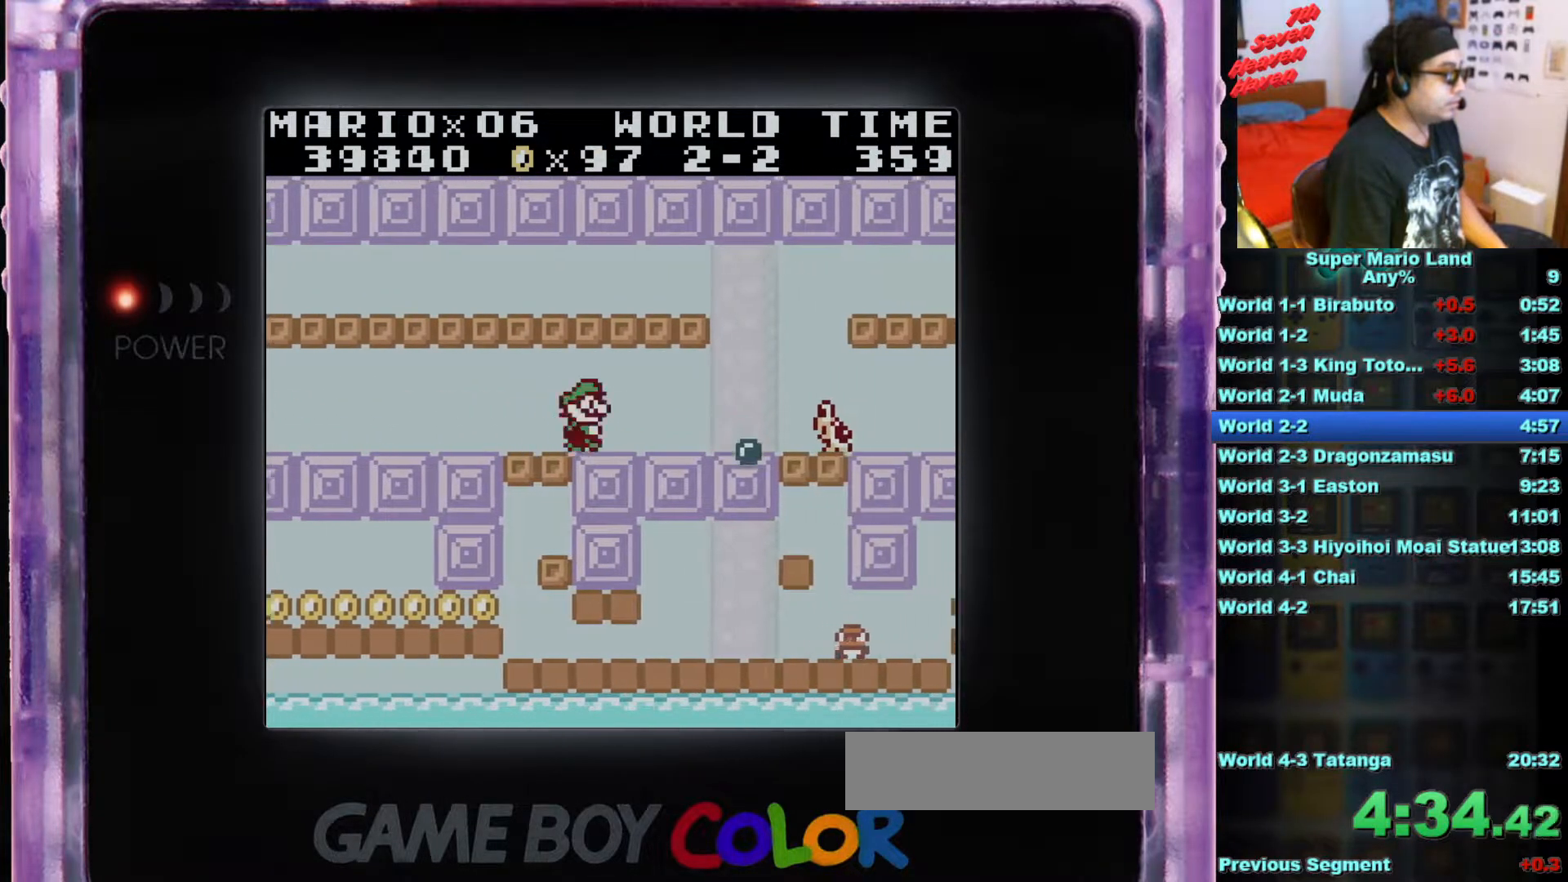
{"buttons": ["B", "DPAD_RIGHT"], "events": []}
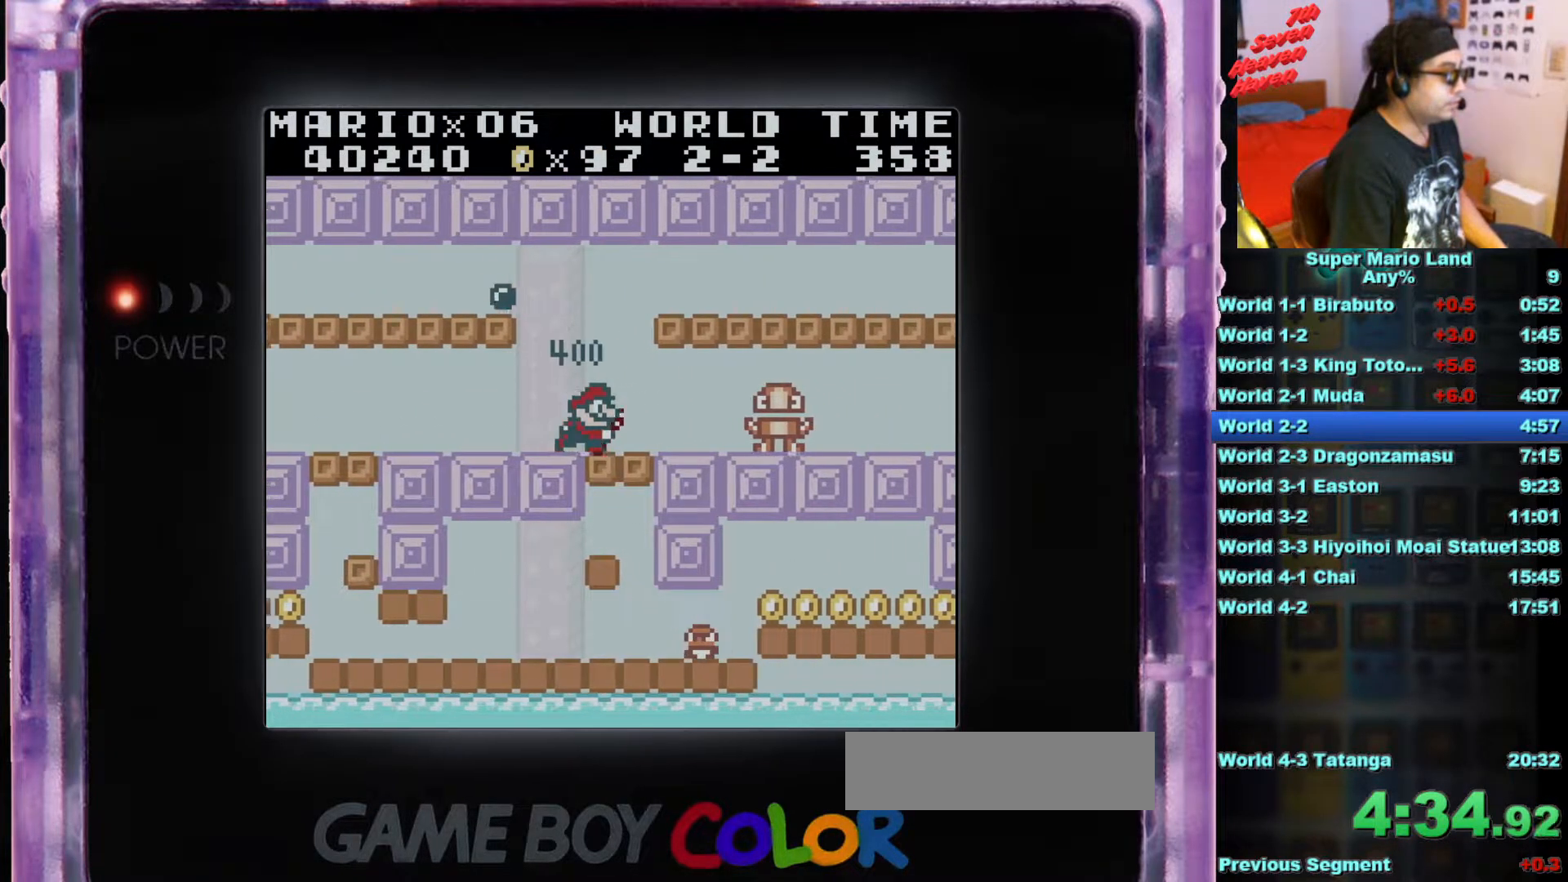
{"buttons": ["B", "DPAD_RIGHT"], "events": []}
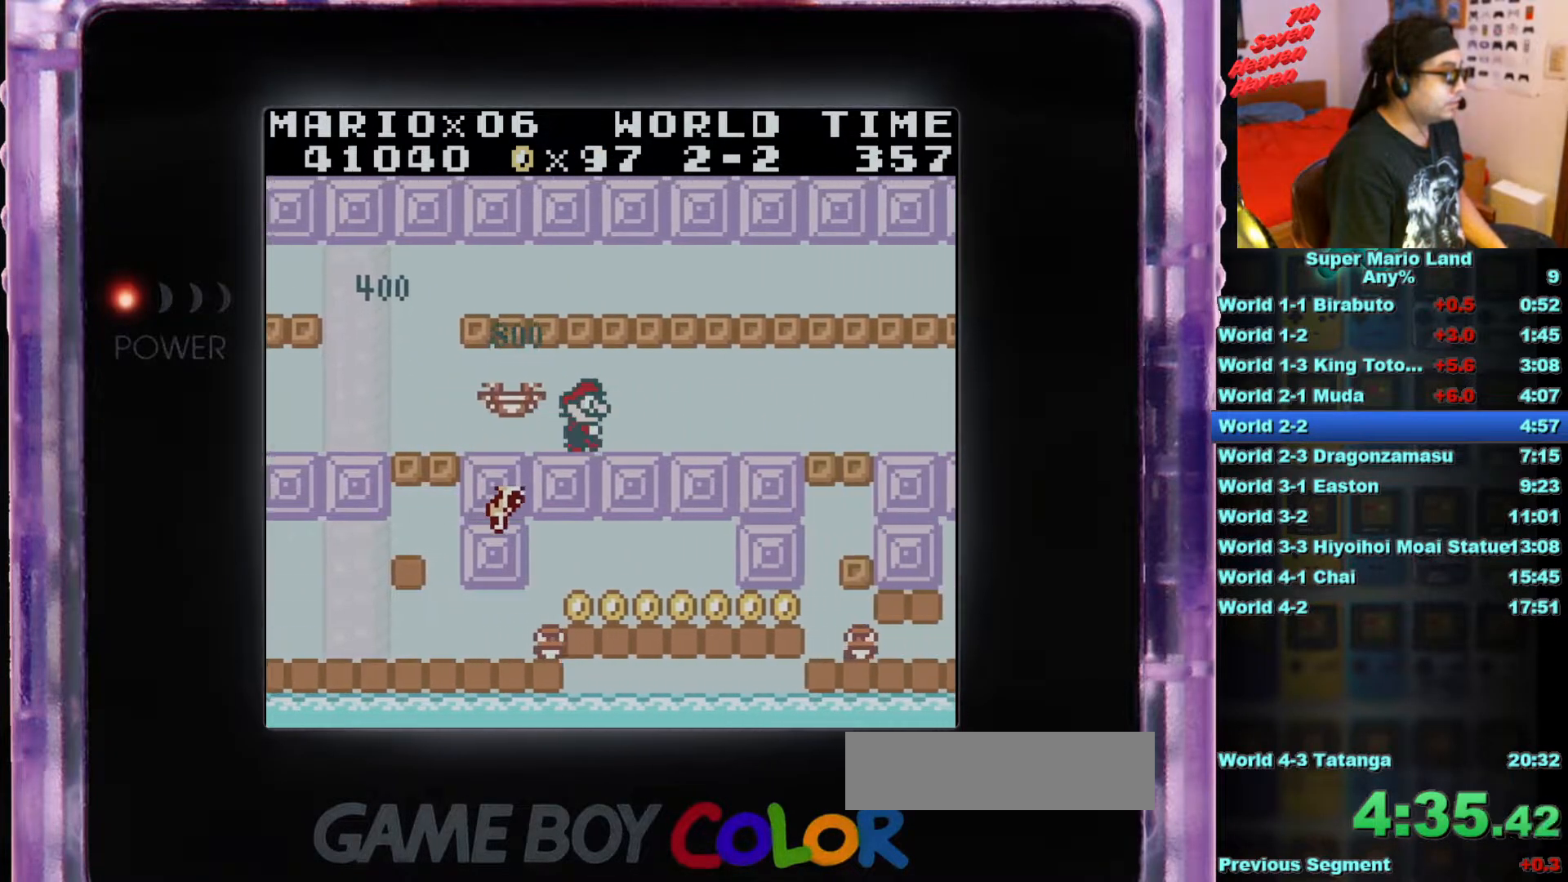
{"buttons": ["B", "DPAD_RIGHT"], "events": []}
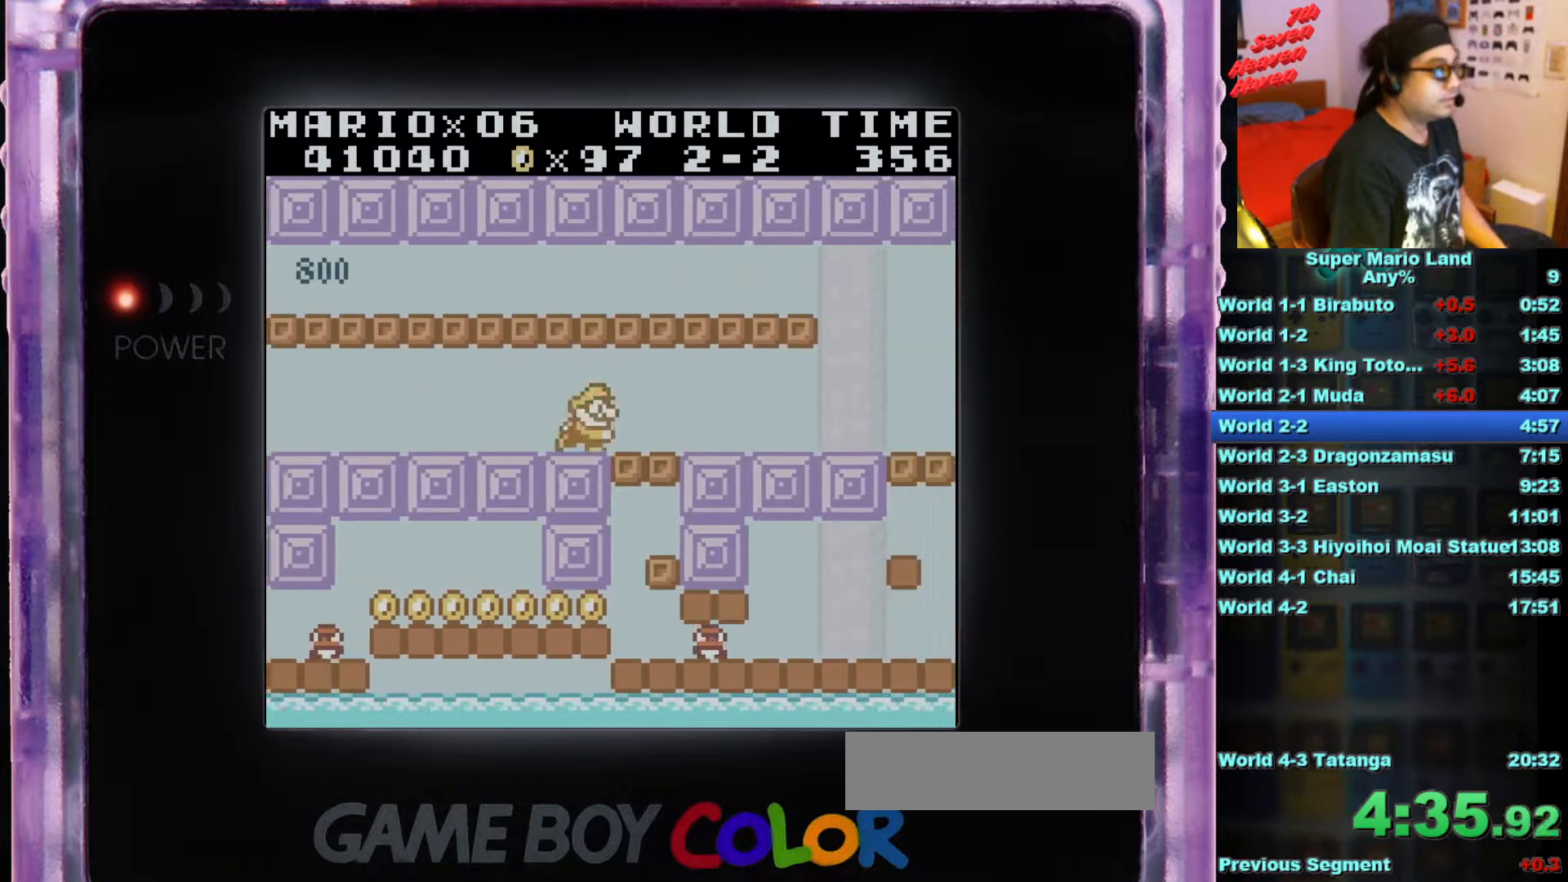
{"buttons": ["B", "DPAD_RIGHT"], "events": []}
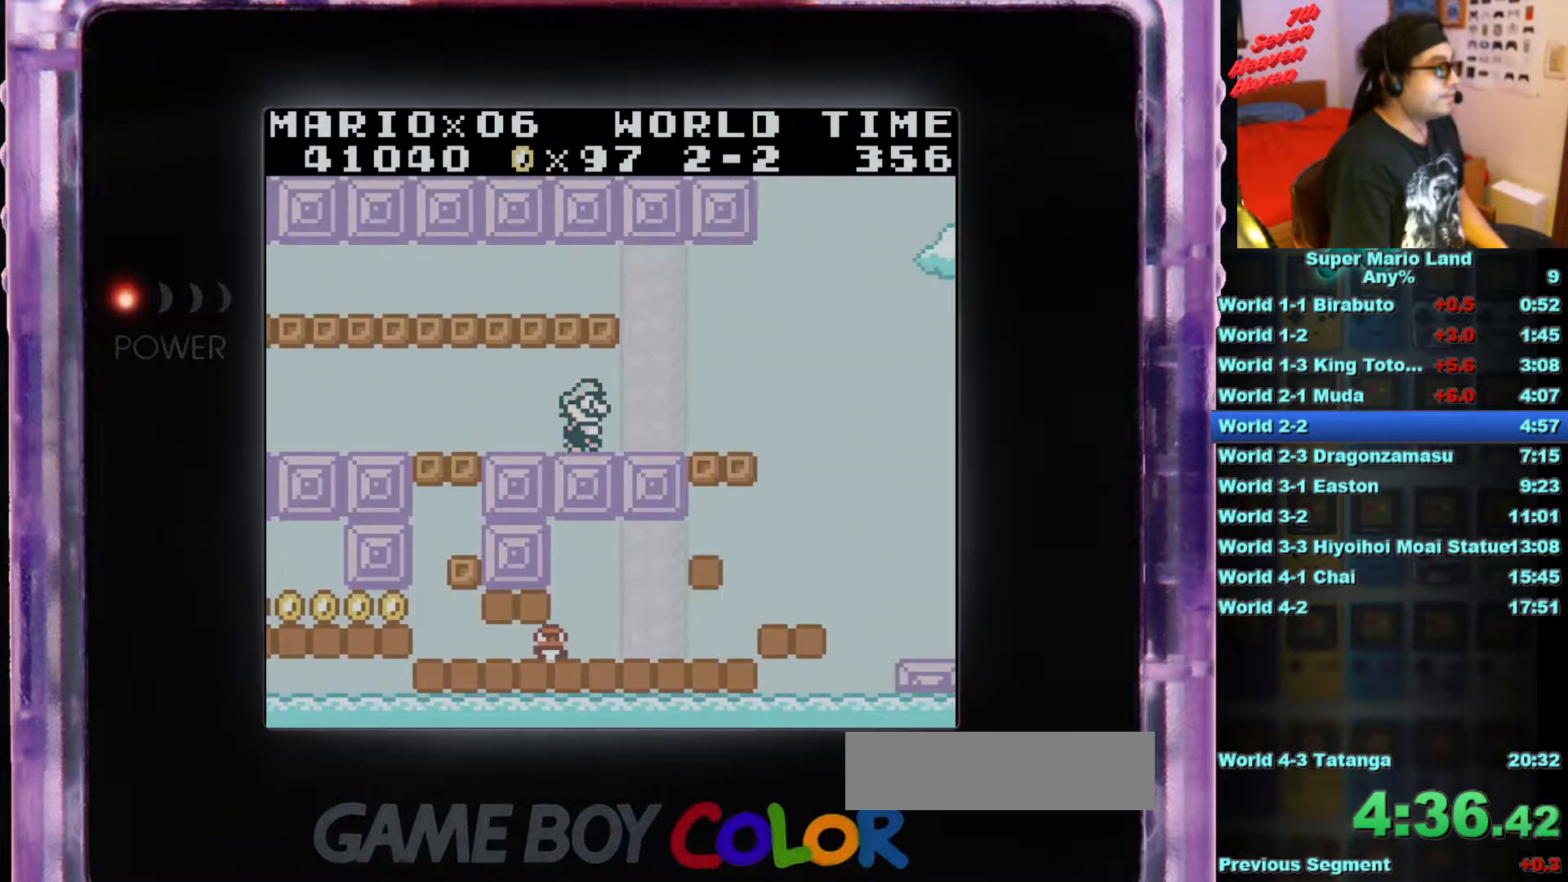
{"buttons": ["B", "DPAD_RIGHT"], "events": [[300, "A", "down"], [484, "A", "up"]]}
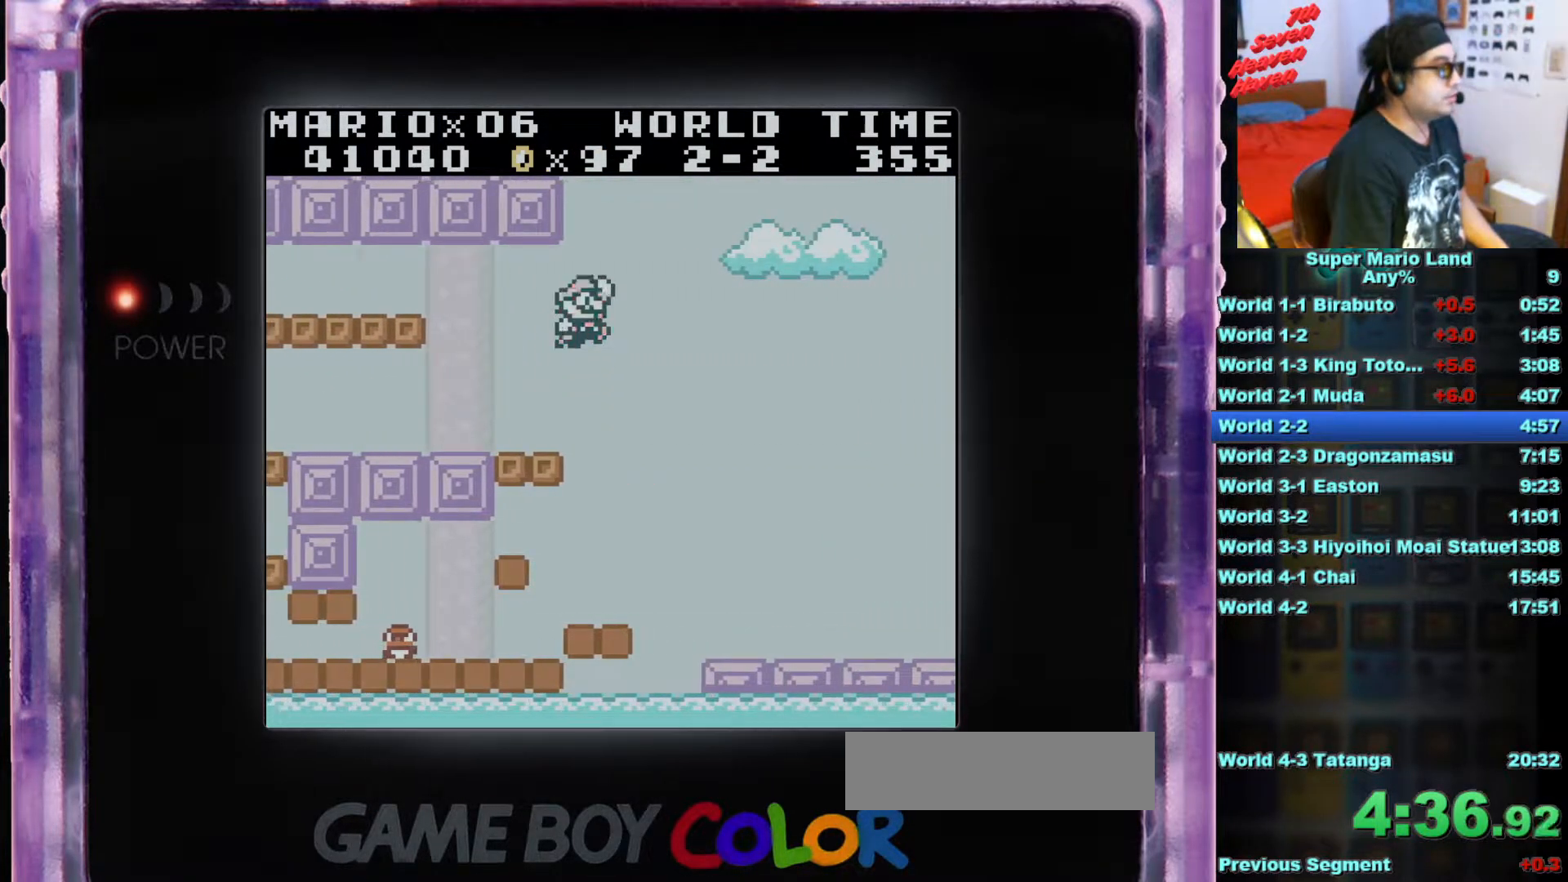
{"buttons": ["B", "DPAD_RIGHT"], "events": []}